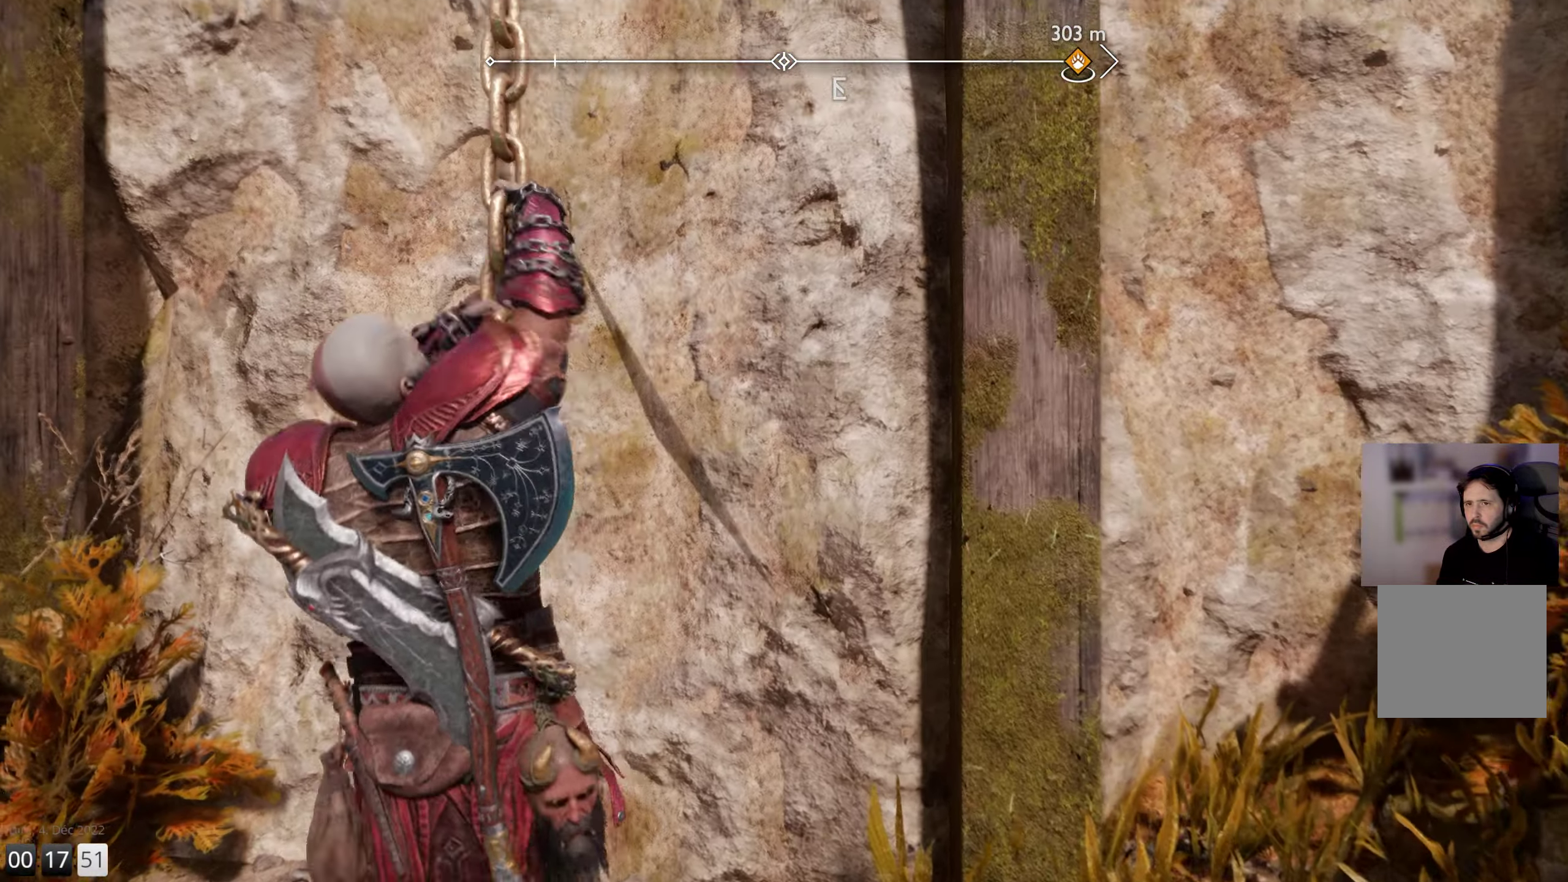
Gameplay with a controller (PlayStation layout); each line is a JSON object with the inputs held at the frame after it. "events" lists button and stick changes between this image and that frame as [ms after this image, input, new state], when the widget could be followed in between.
{"buttons": [], "left_stick": "up", "right_stick": "center", "events": [[284, "right_stick", "center"]]}
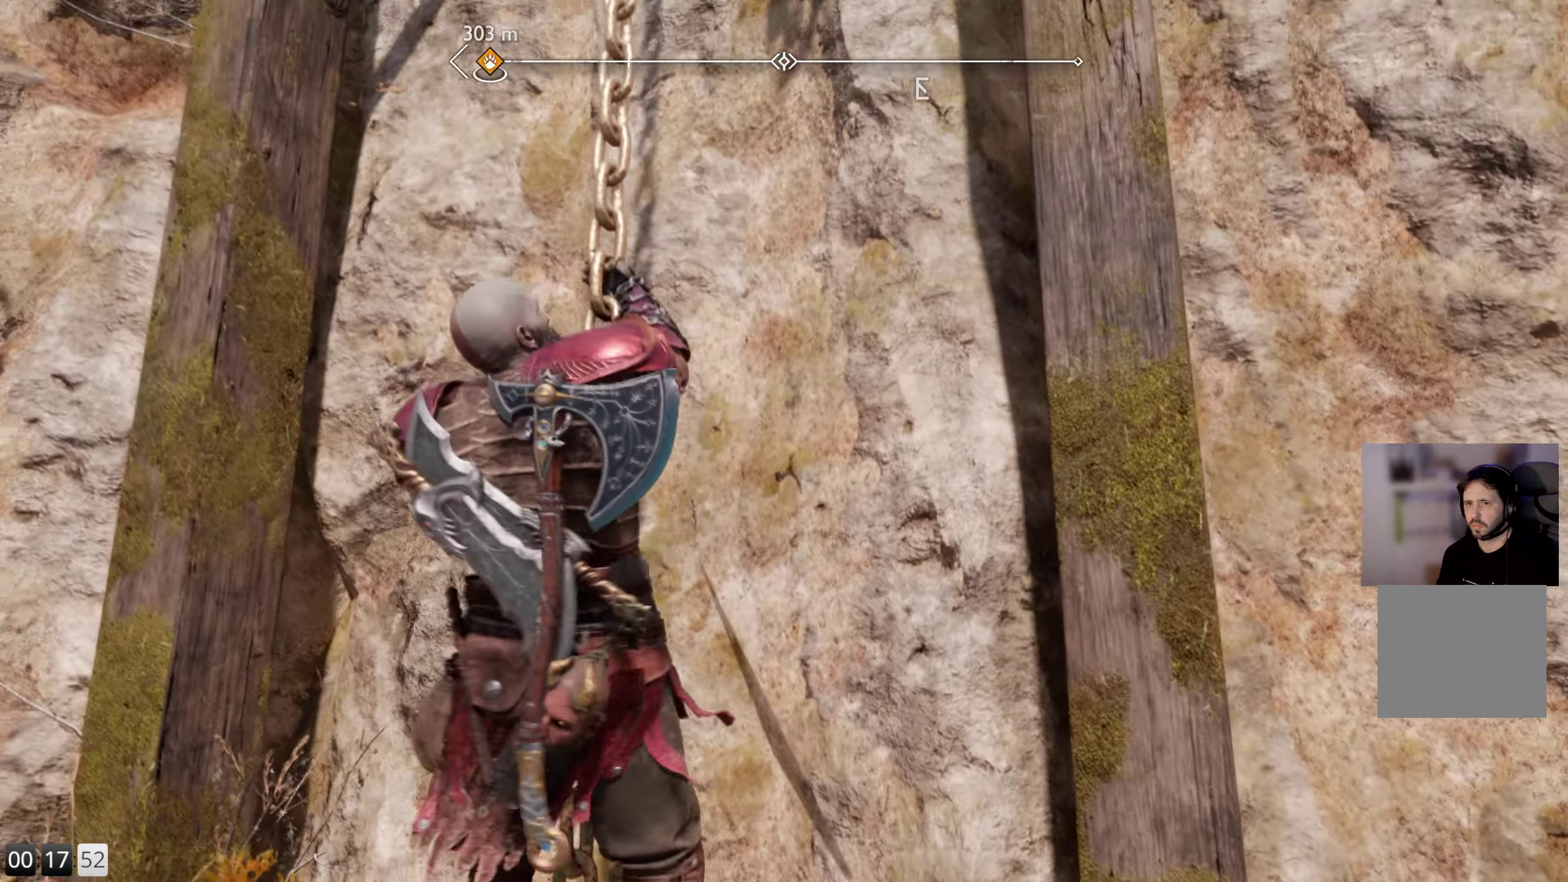
{"buttons": [], "left_stick": "up", "right_stick": "center", "events": []}
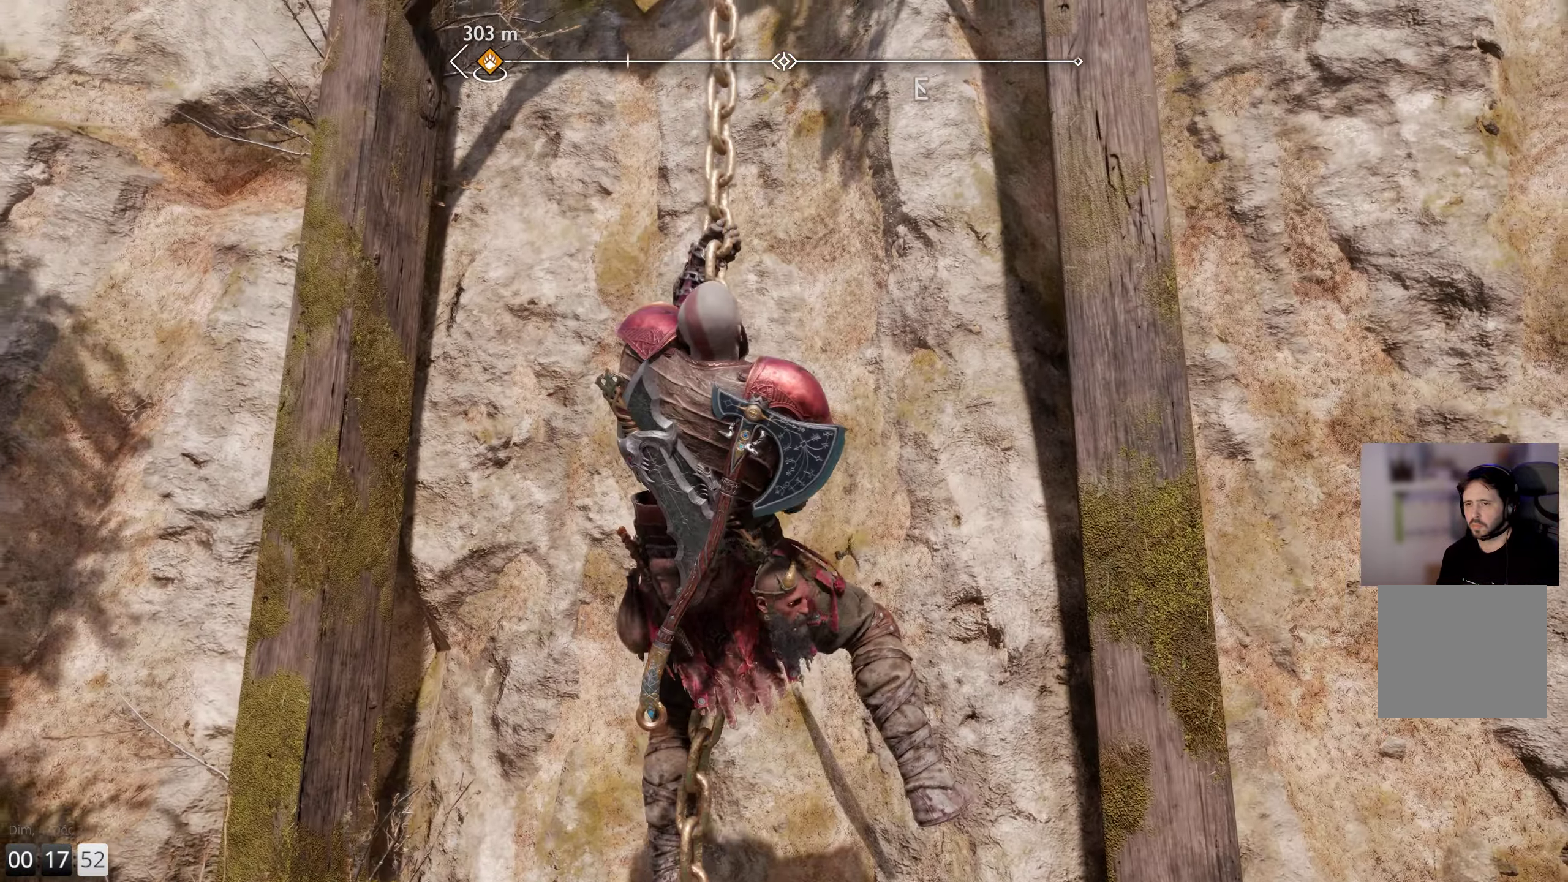
{"buttons": [], "left_stick": "up", "right_stick": "center", "events": []}
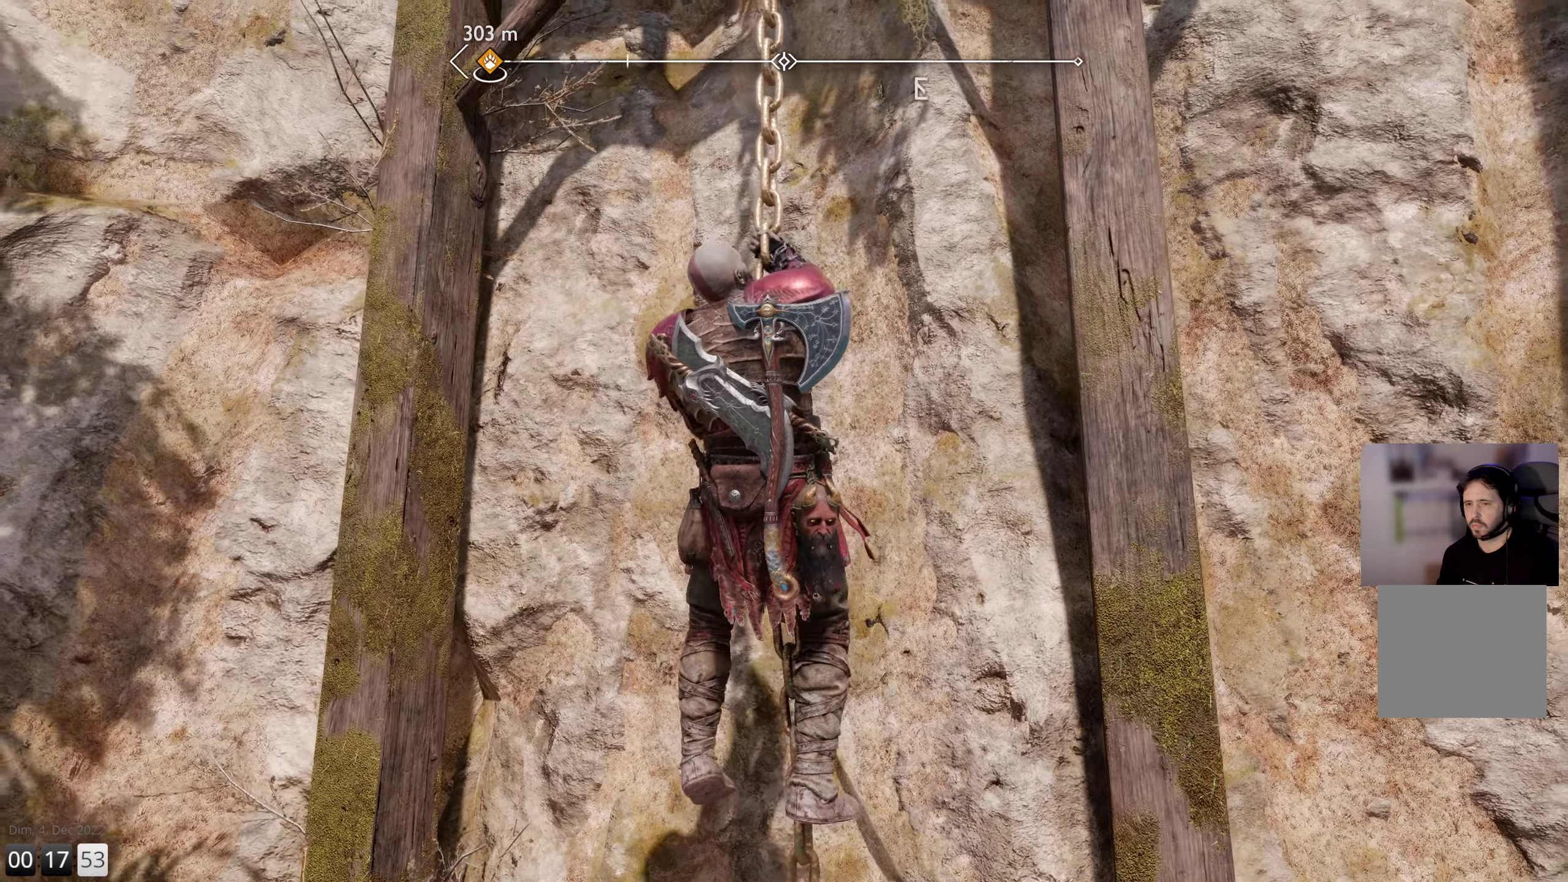
{"buttons": [], "left_stick": "up", "right_stick": "center", "events": []}
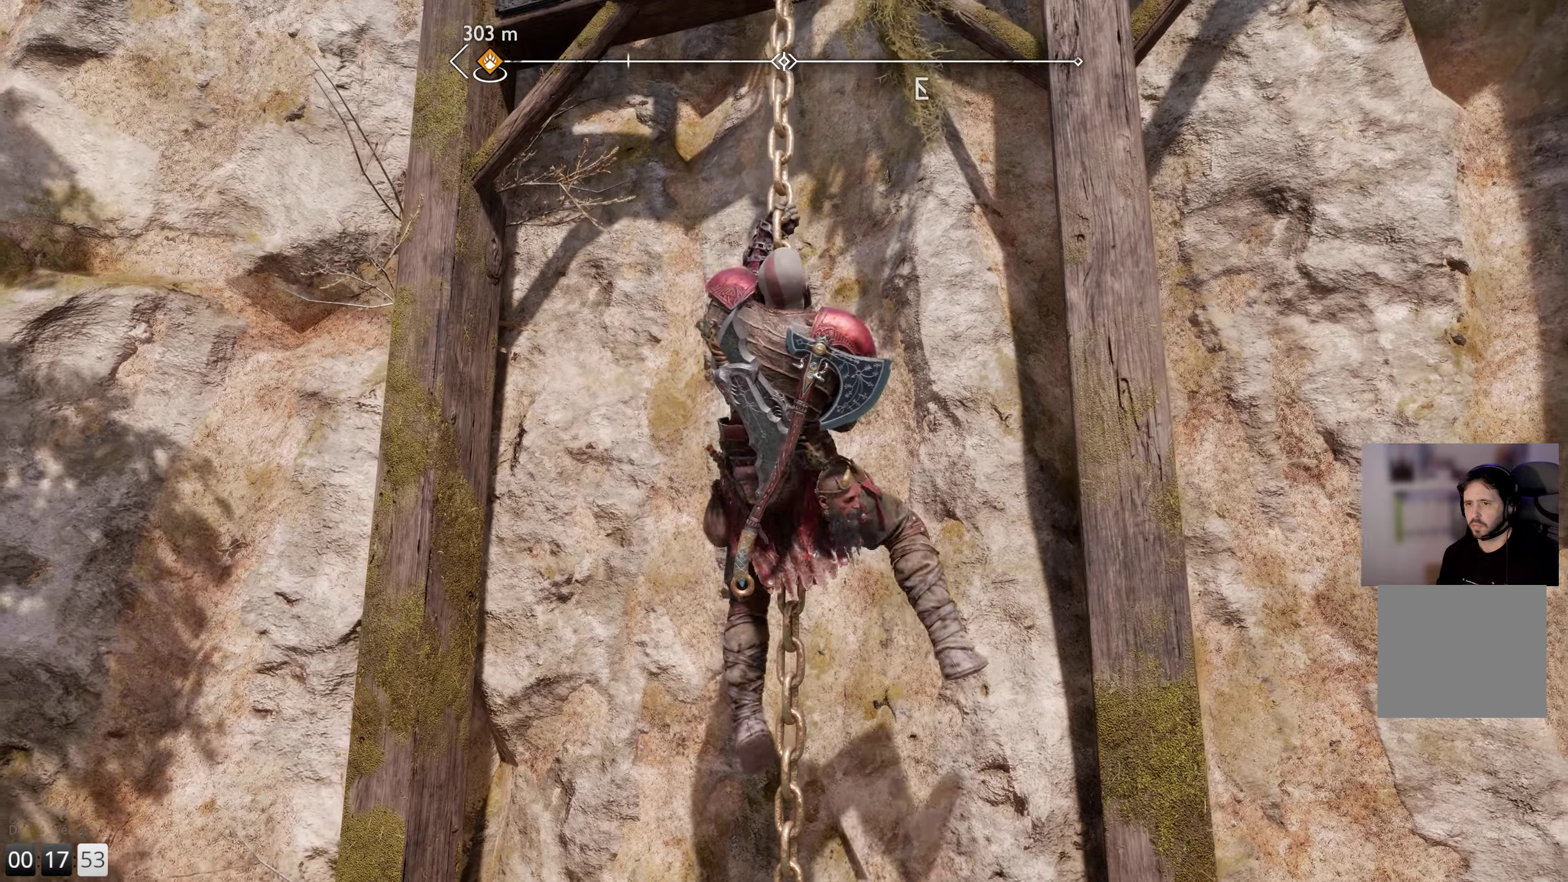
{"buttons": [], "left_stick": "up", "right_stick": "center", "events": []}
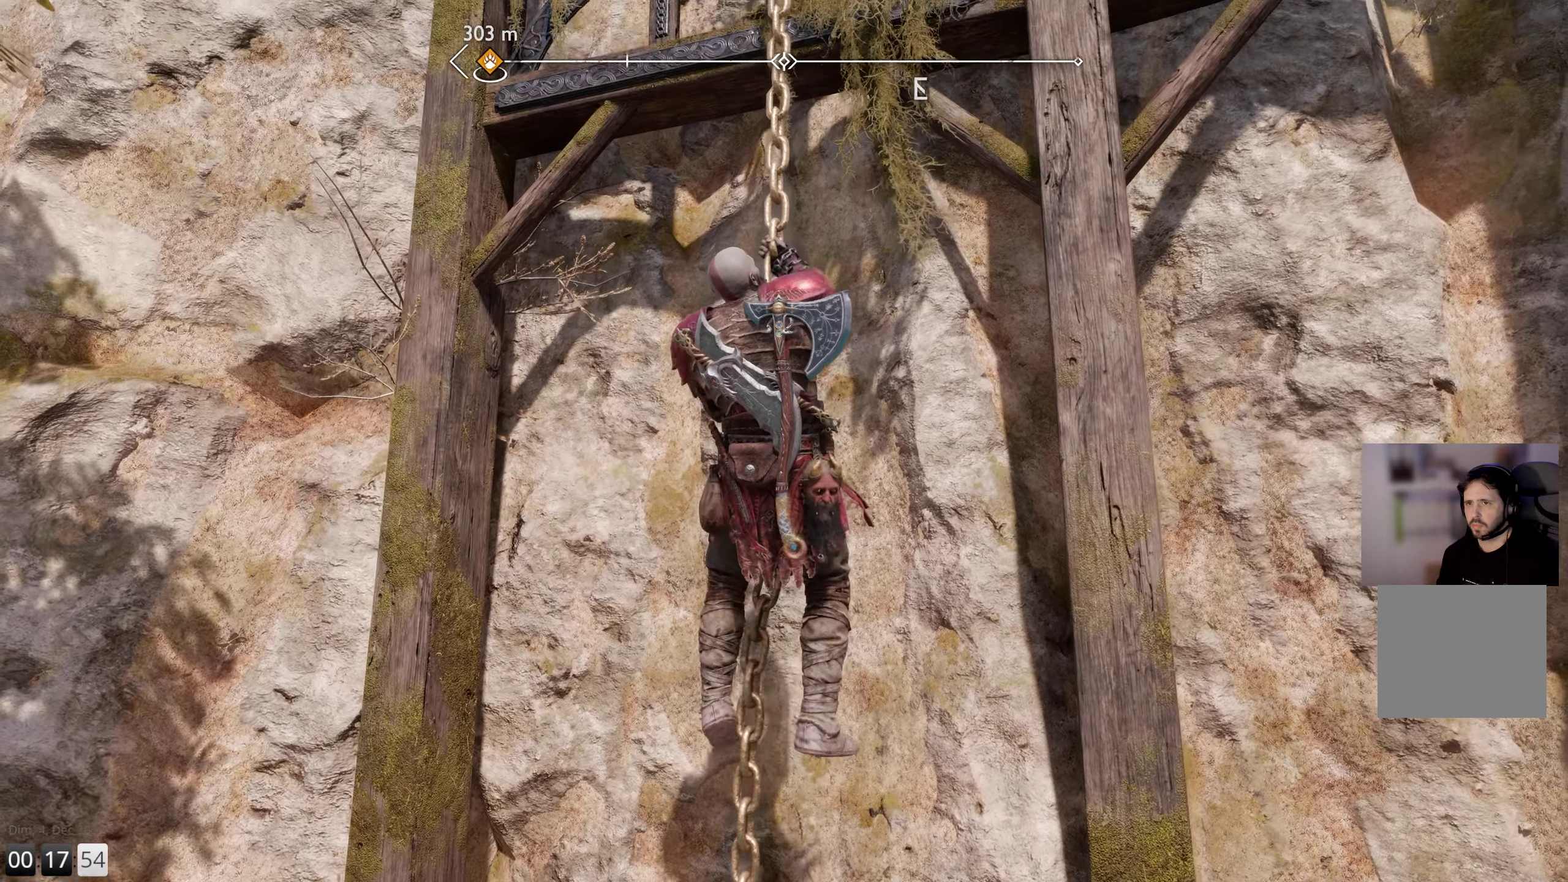
{"buttons": [], "left_stick": "up", "right_stick": "center", "events": []}
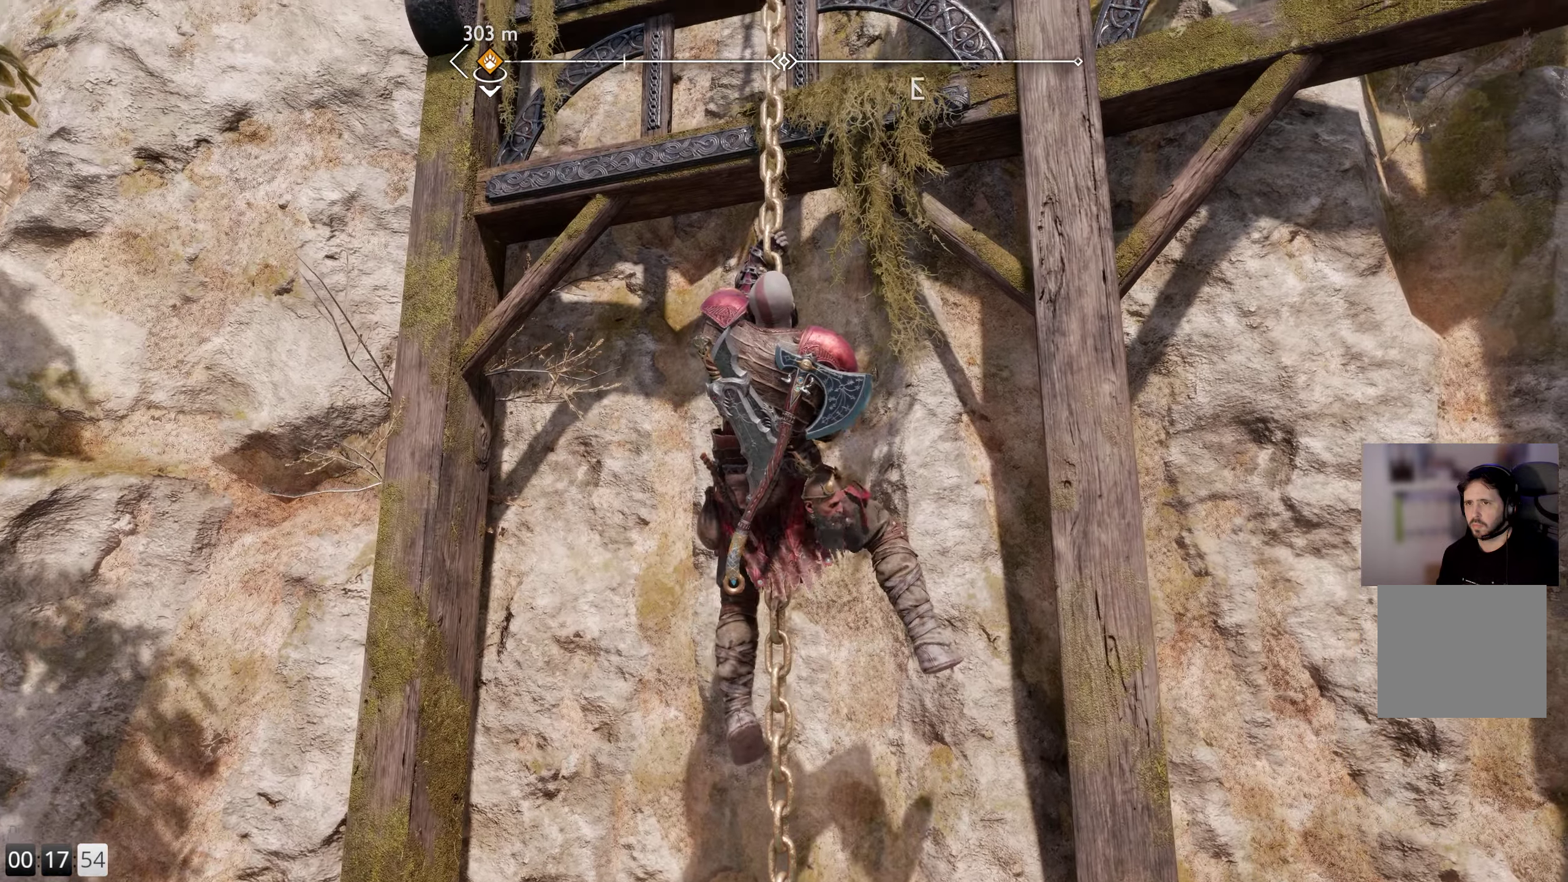
{"buttons": [], "left_stick": "up", "right_stick": "center", "events": []}
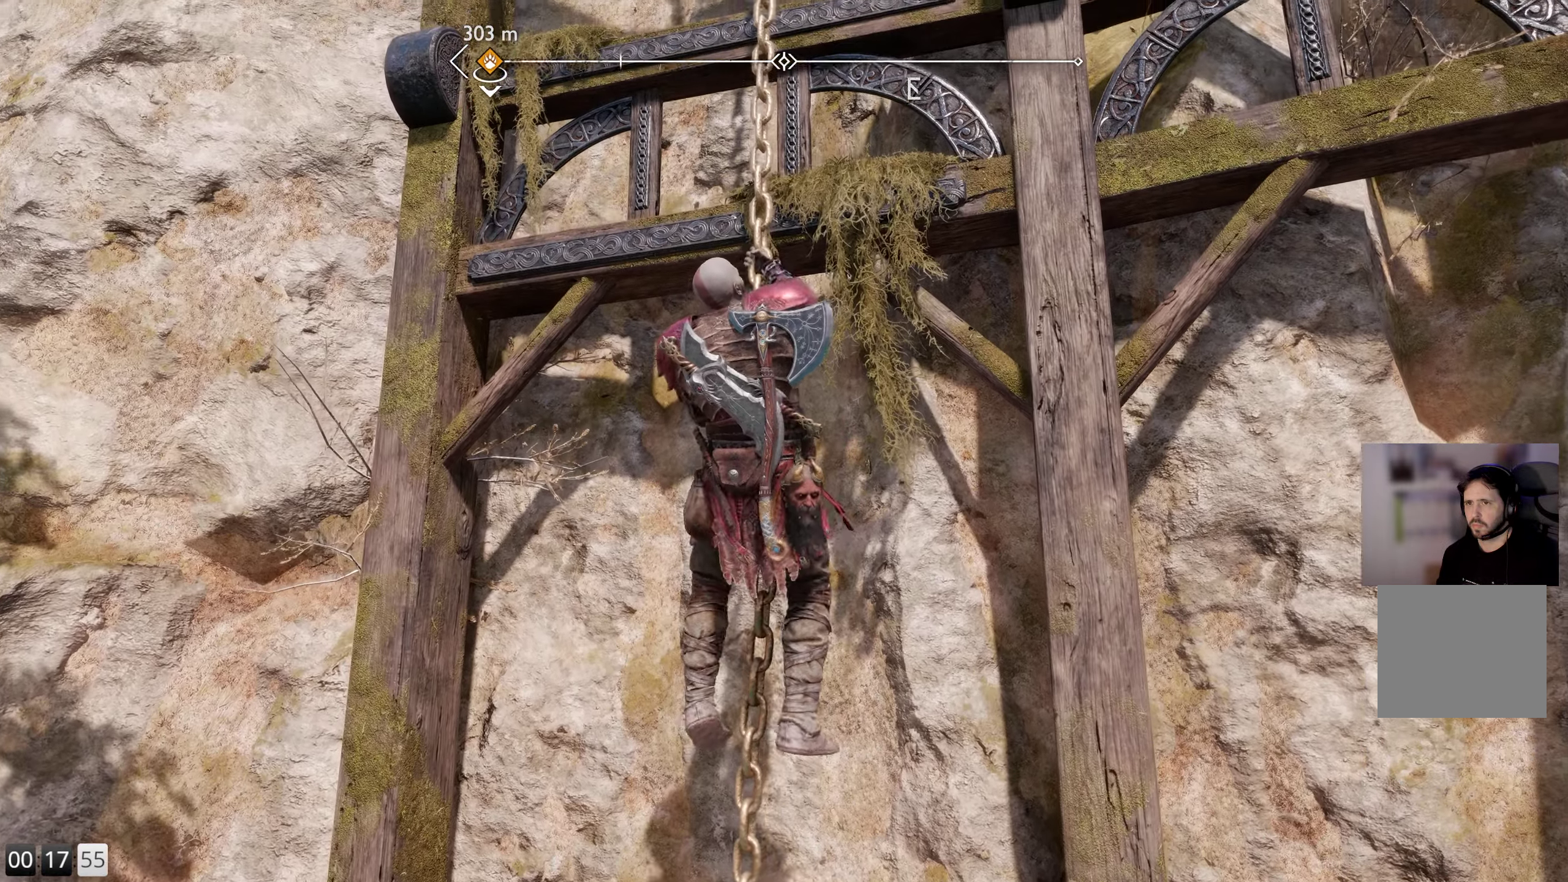
{"buttons": [], "left_stick": "up", "right_stick": "center", "events": []}
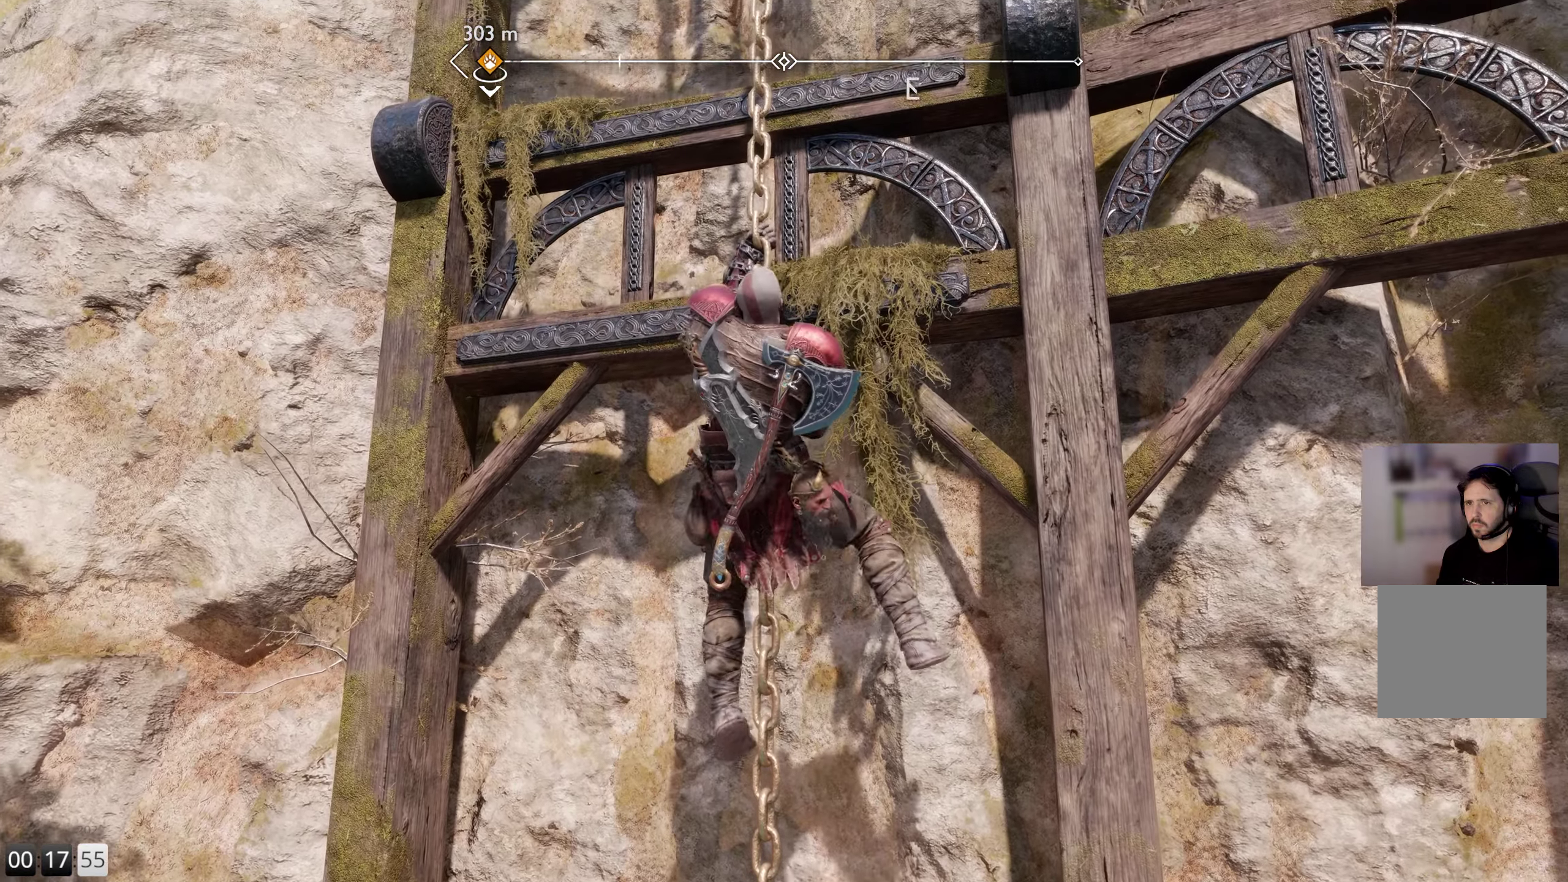
{"buttons": [], "left_stick": "up", "right_stick": "center", "events": []}
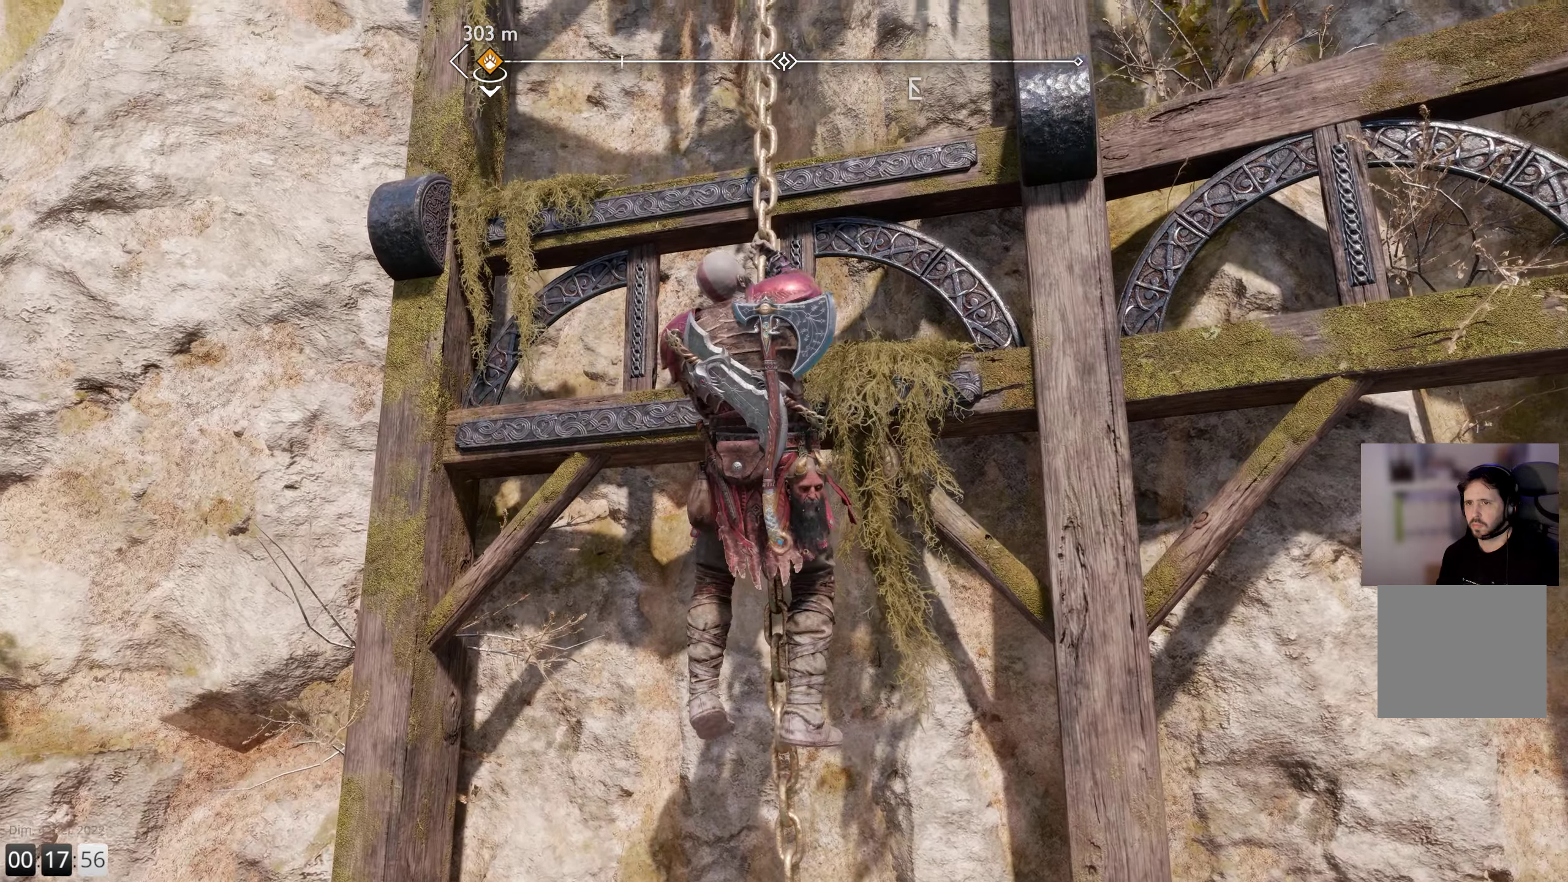
{"buttons": [], "left_stick": "up", "right_stick": "center", "events": []}
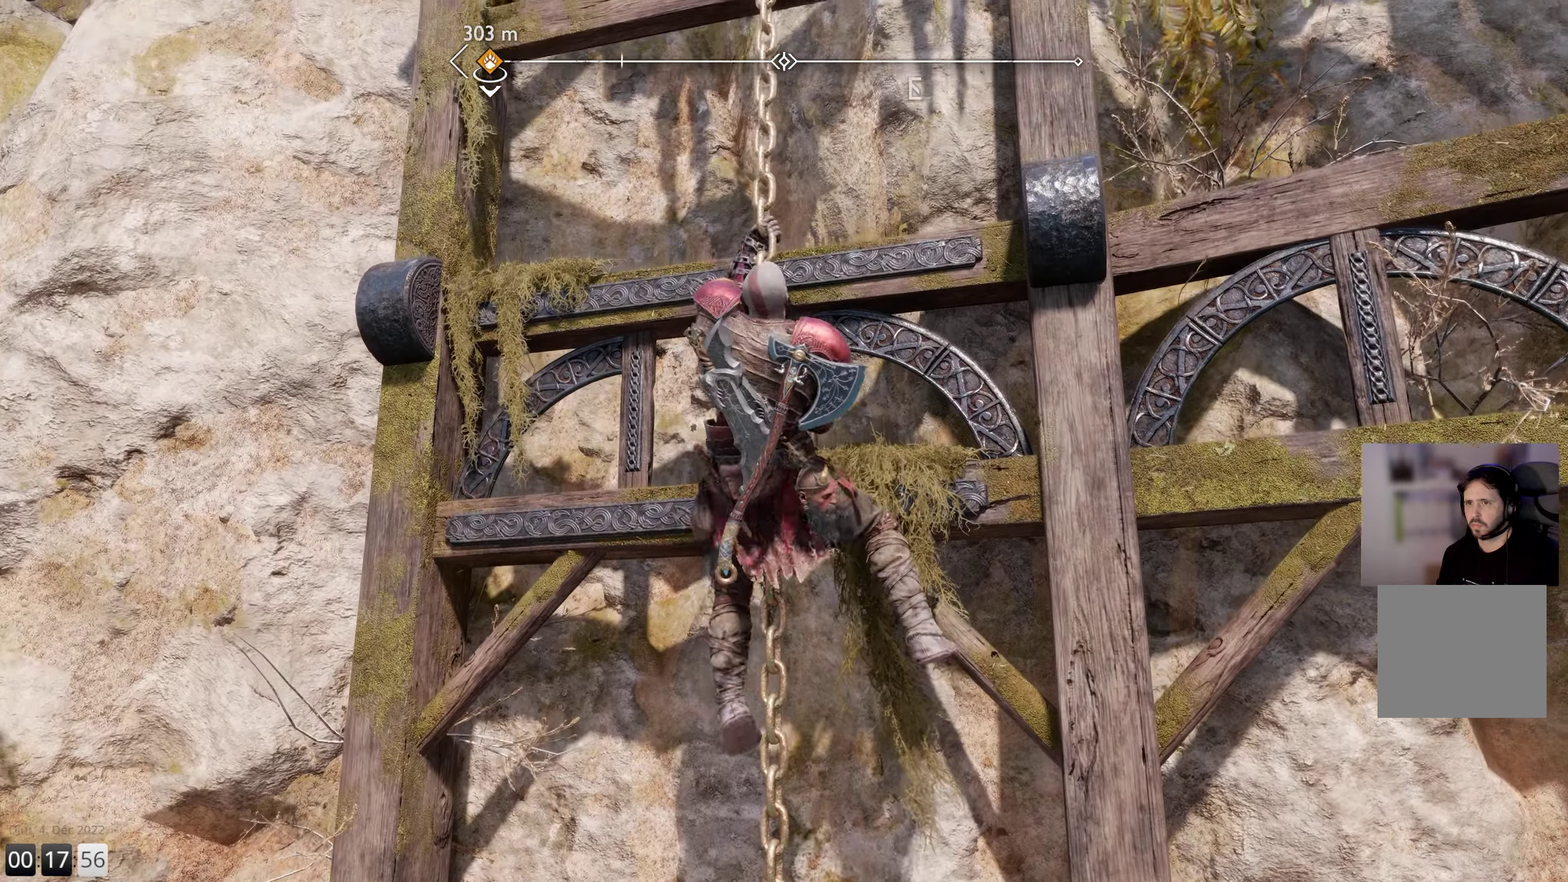
{"buttons": [], "left_stick": "up", "right_stick": "center", "events": []}
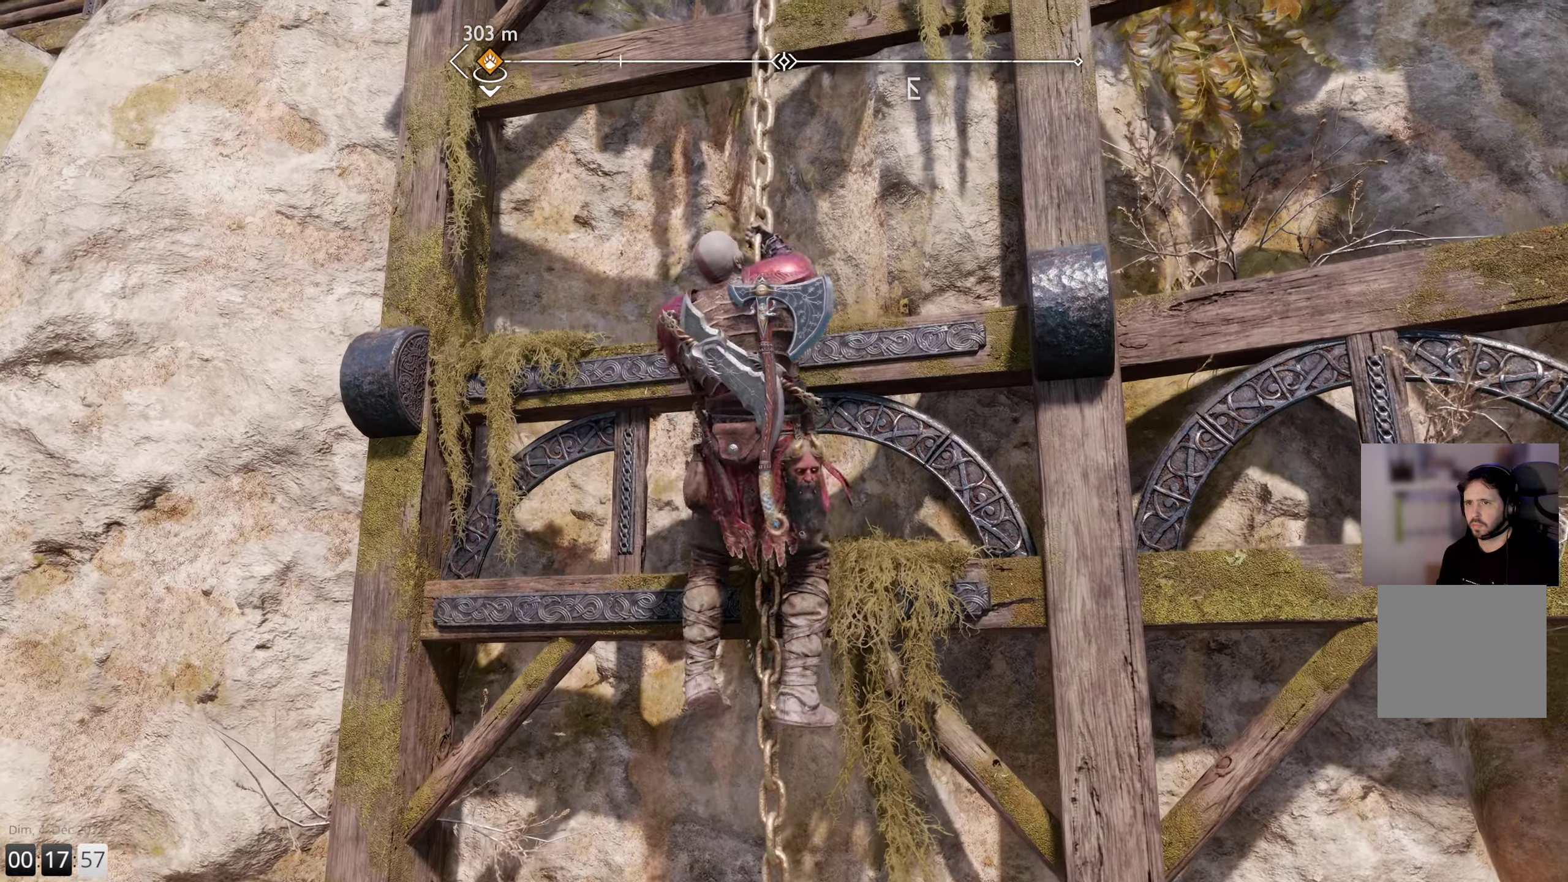
{"buttons": [], "left_stick": "up", "right_stick": "center", "events": []}
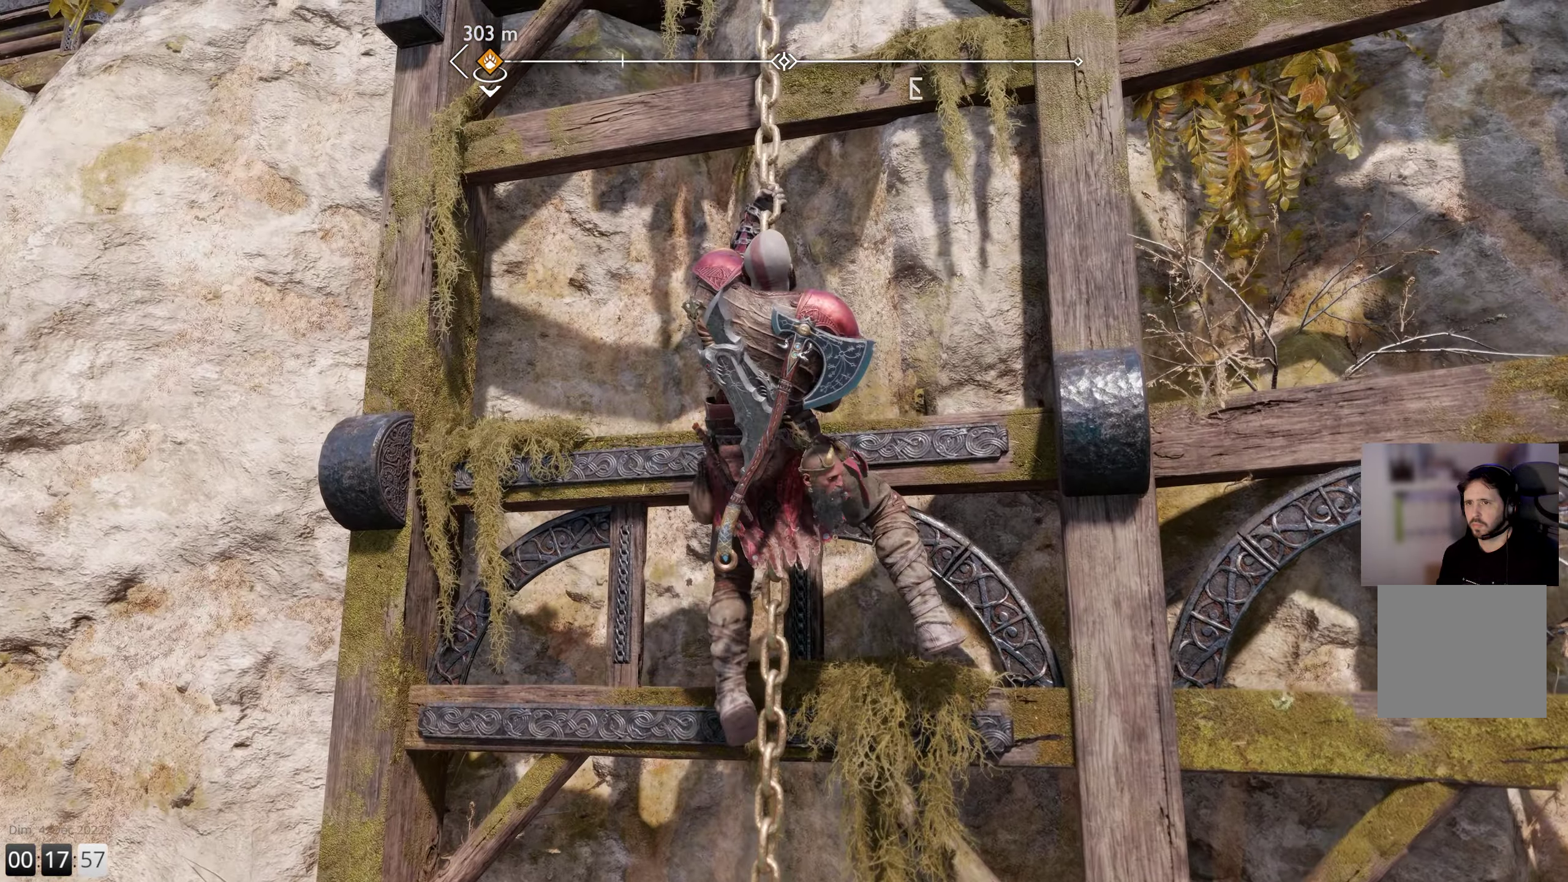
{"buttons": [], "left_stick": "up", "right_stick": "center", "events": []}
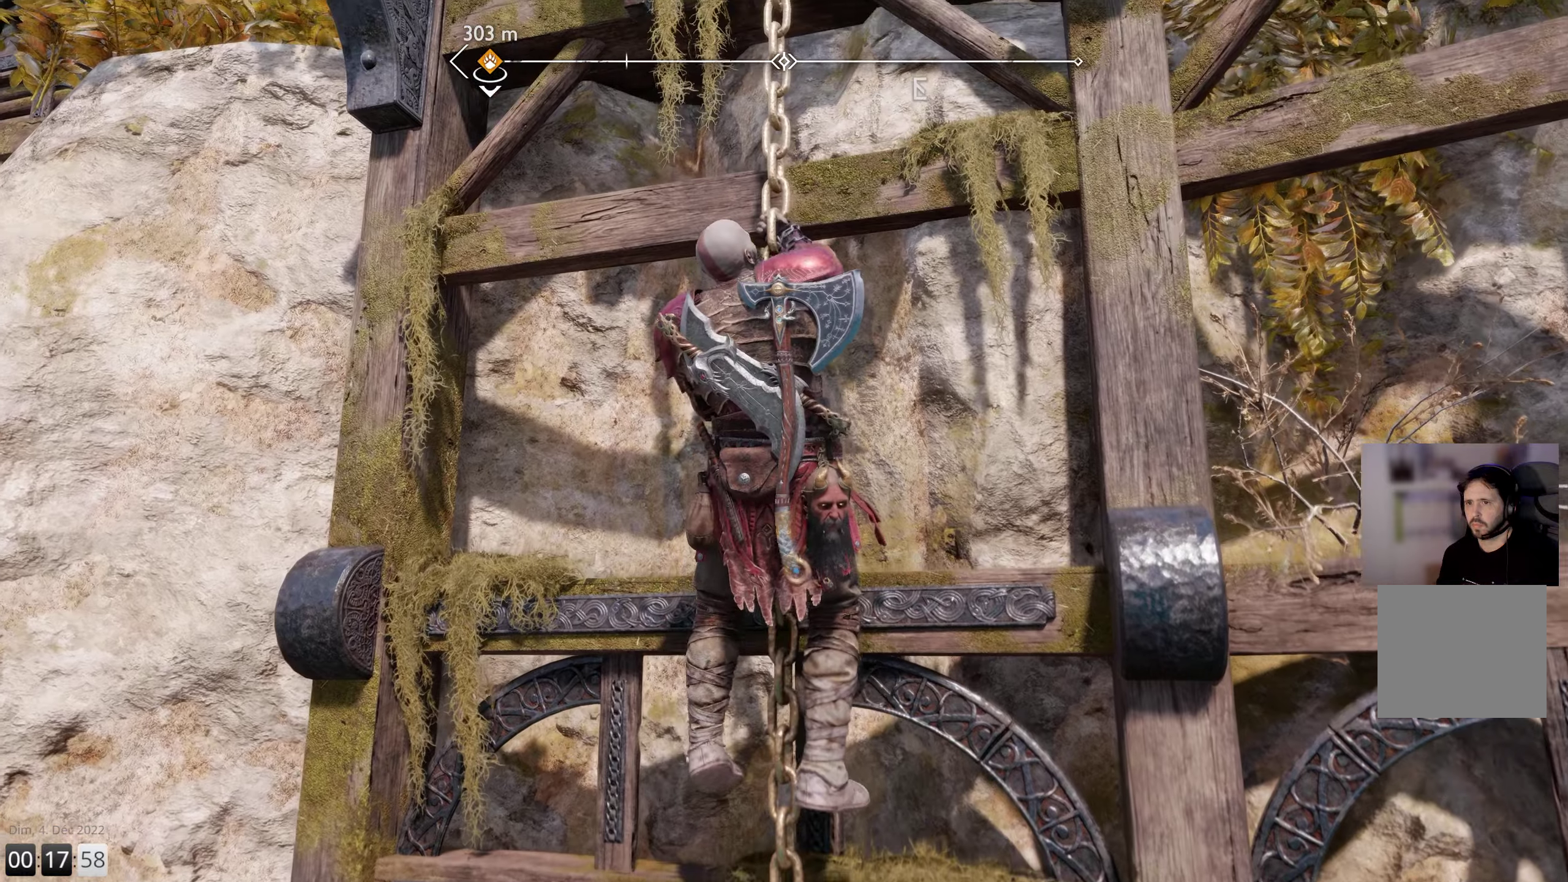
{"buttons": [], "left_stick": "up", "right_stick": "center", "events": []}
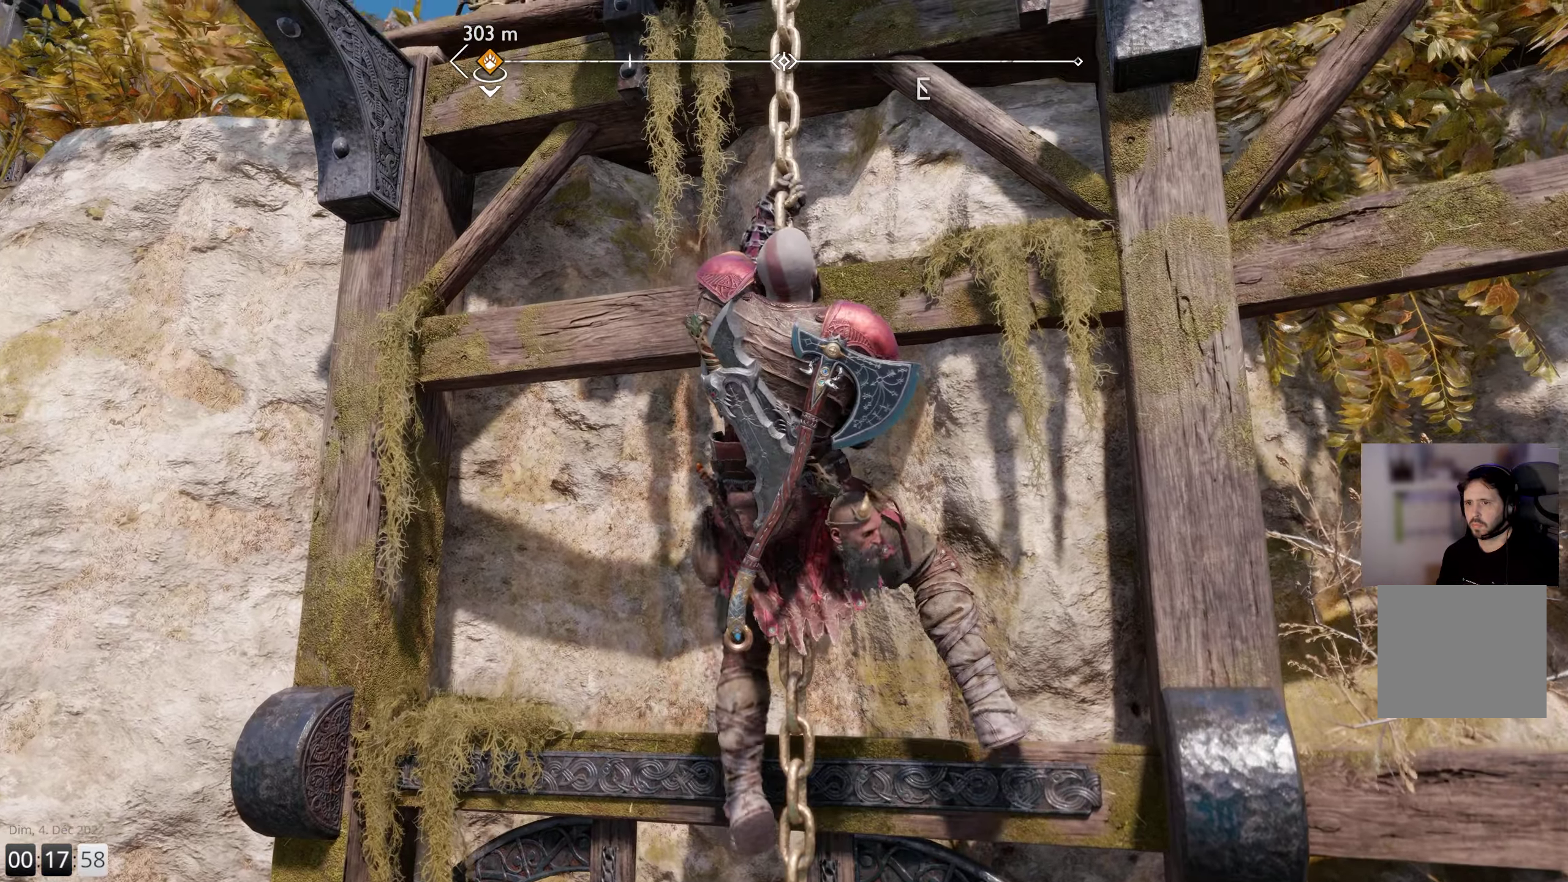
{"buttons": [], "left_stick": "up", "right_stick": "center", "events": []}
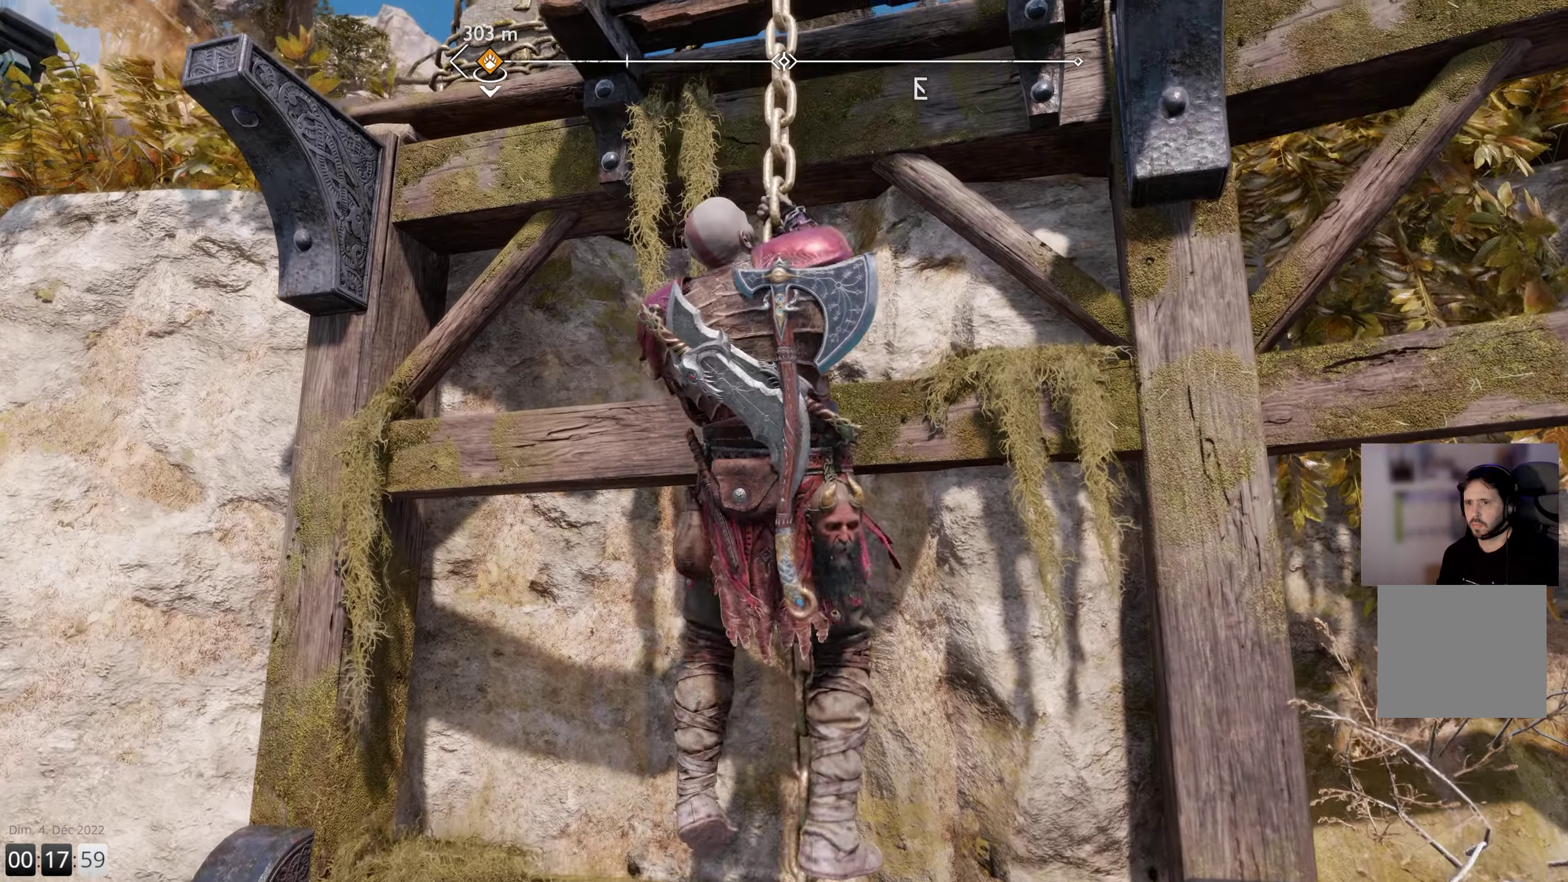
{"buttons": [], "left_stick": "up", "right_stick": "center", "events": []}
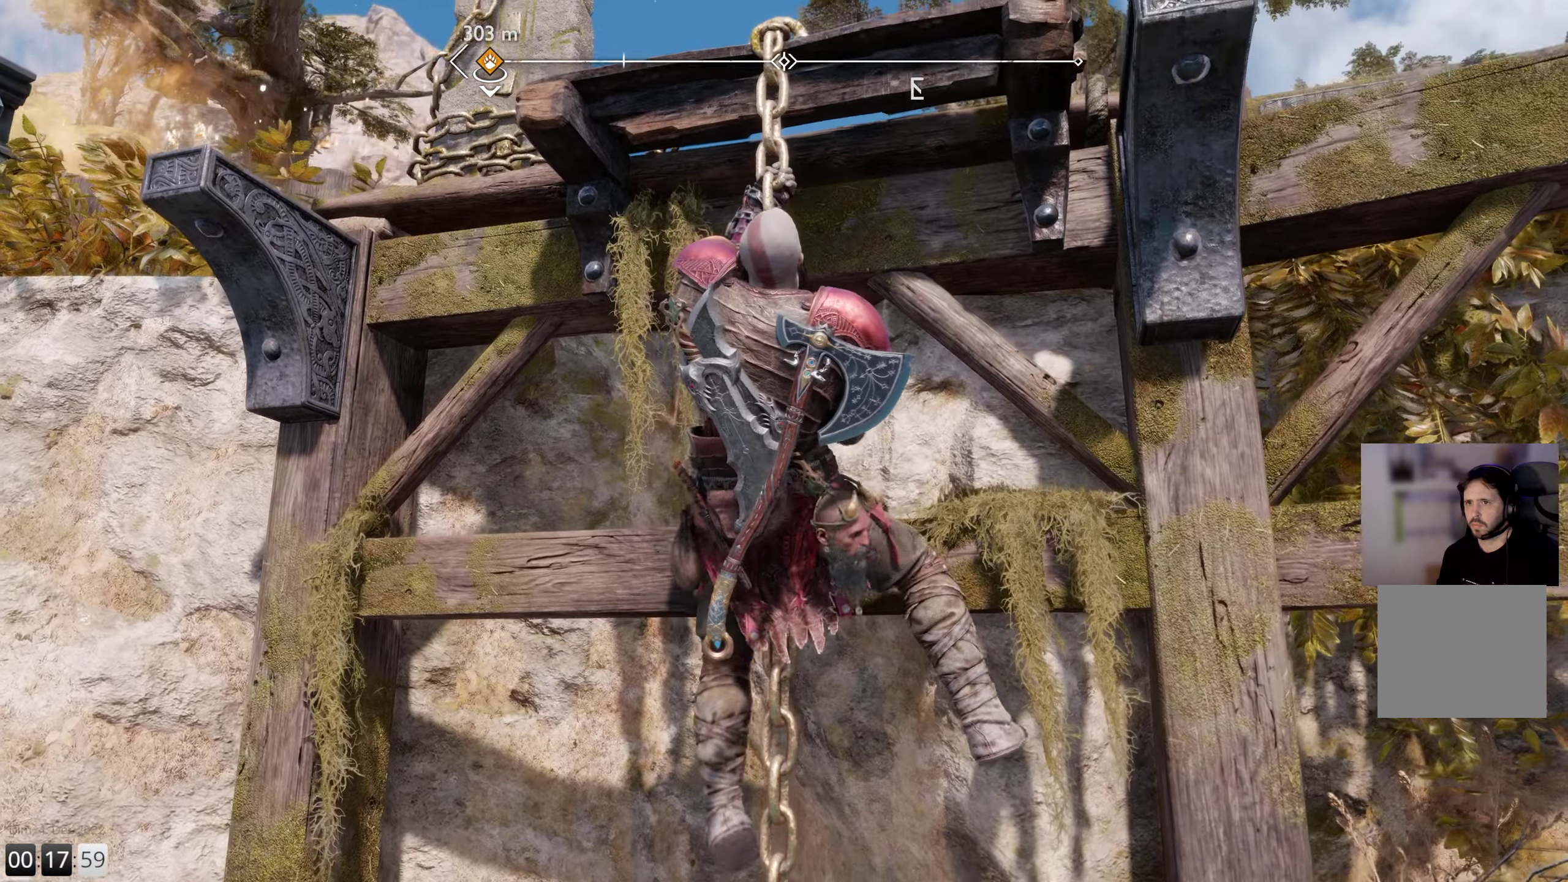
{"buttons": [], "left_stick": "up", "right_stick": "center", "events": []}
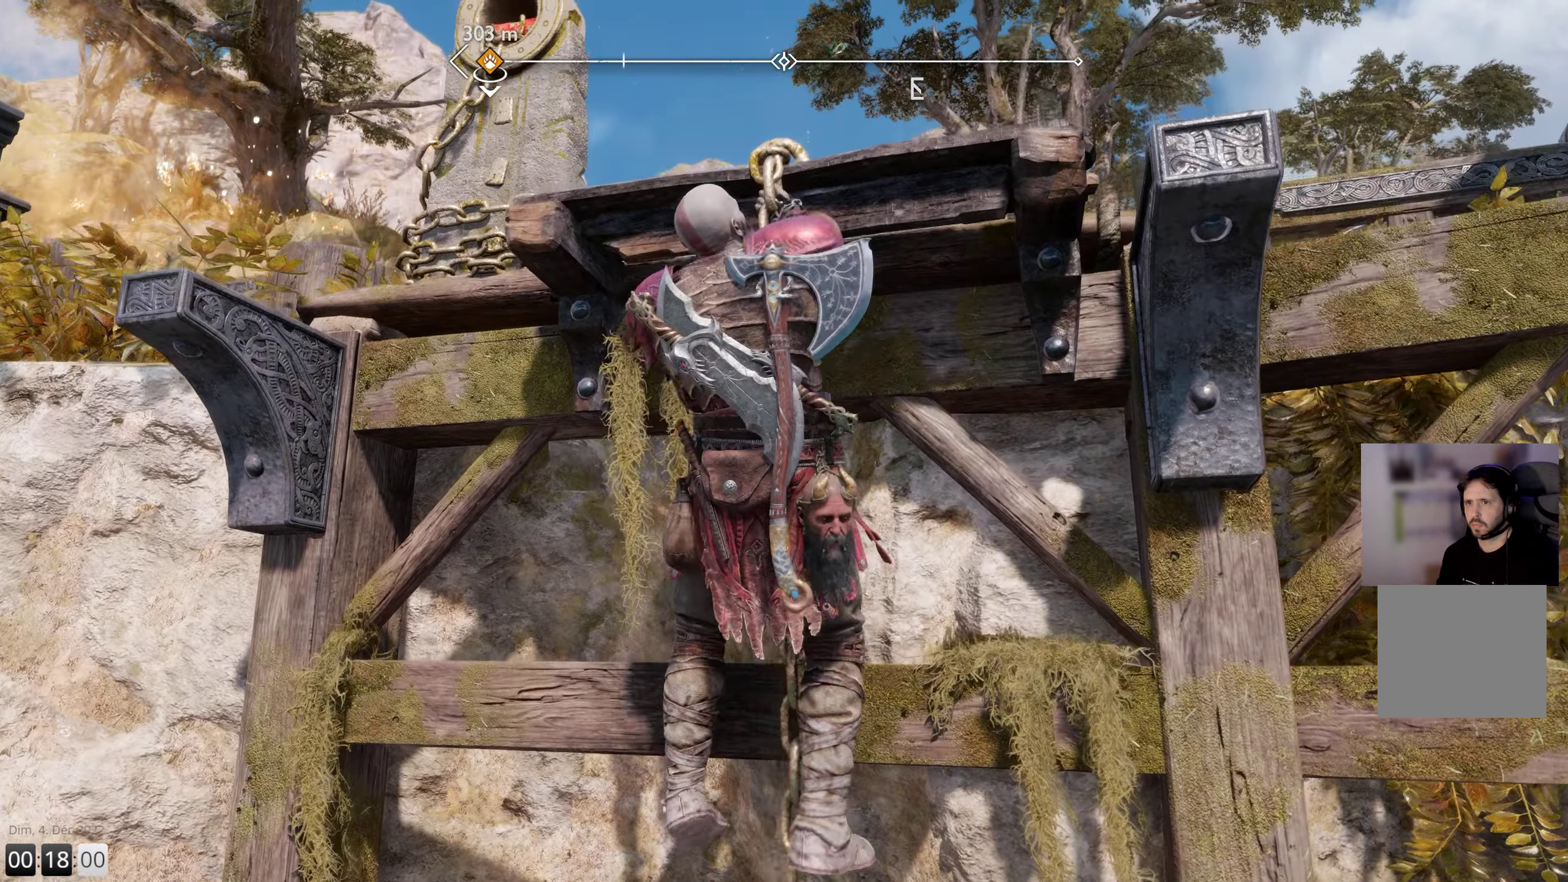
{"buttons": [], "left_stick": "up", "right_stick": "center", "events": []}
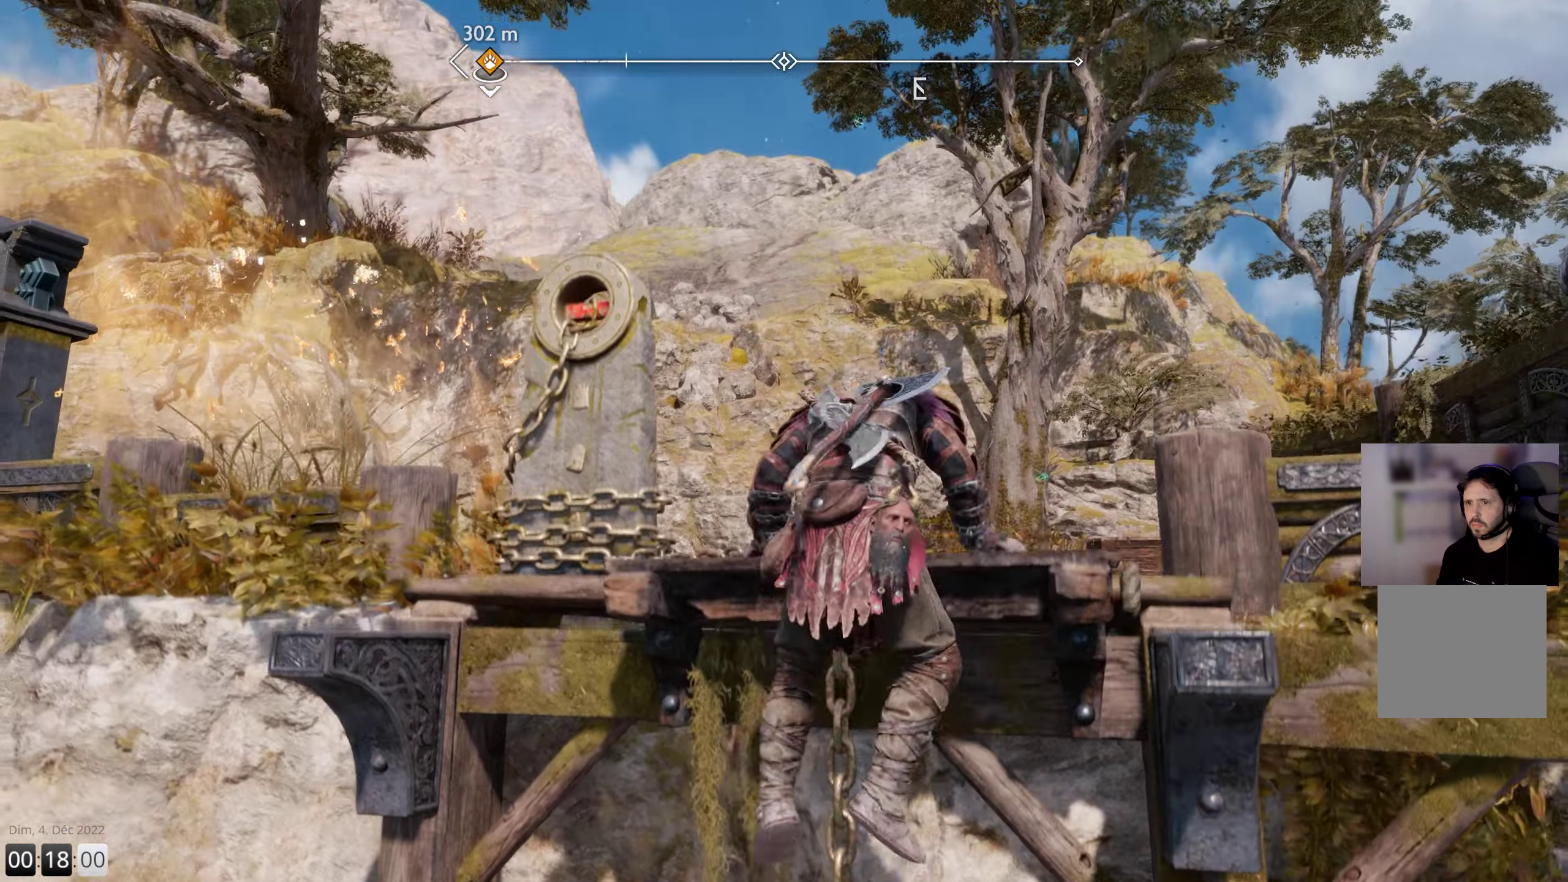
{"buttons": [], "left_stick": "center", "right_stick": "center", "events": [[367, "left_stick", "center"]]}
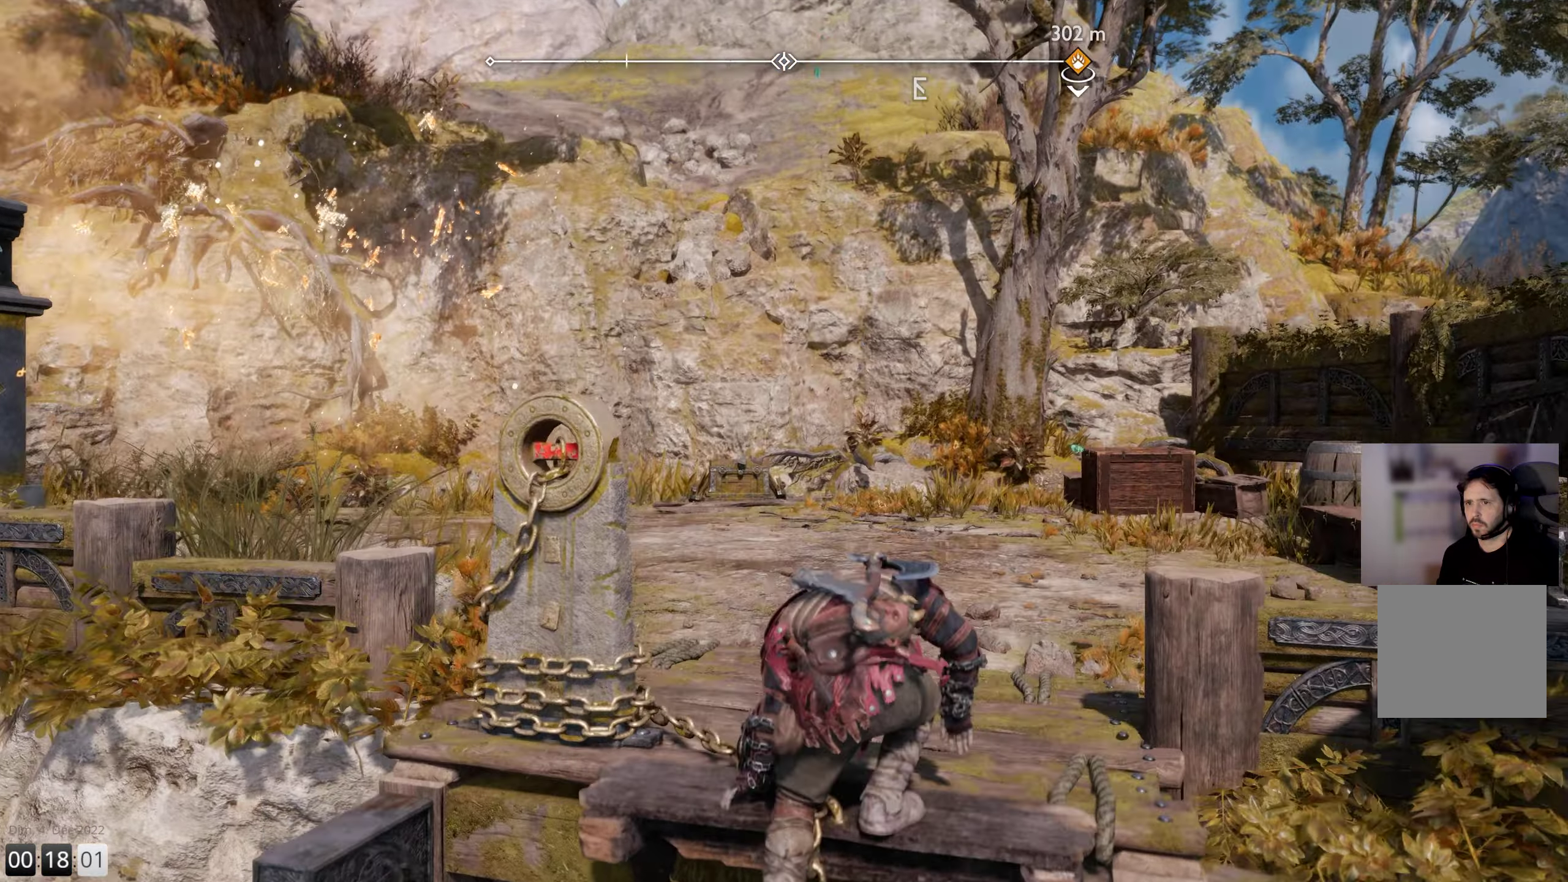
{"buttons": [], "left_stick": "up", "right_stick": "left", "events": [[133, "left_stick", "up"], [483, "right_stick", "left"]]}
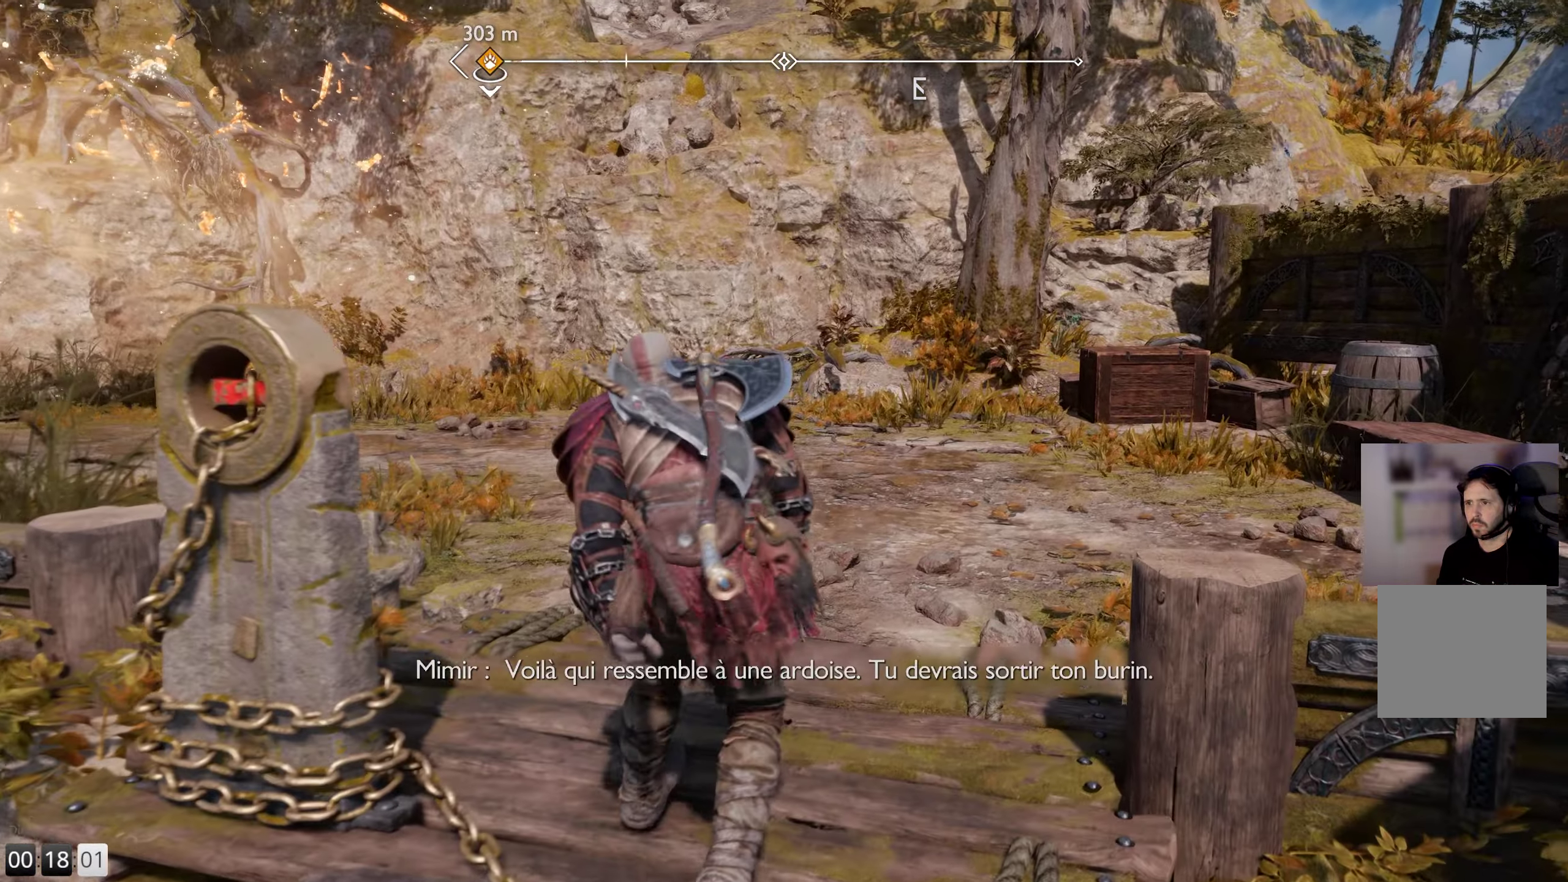
{"buttons": [], "left_stick": "up", "right_stick": "left", "events": []}
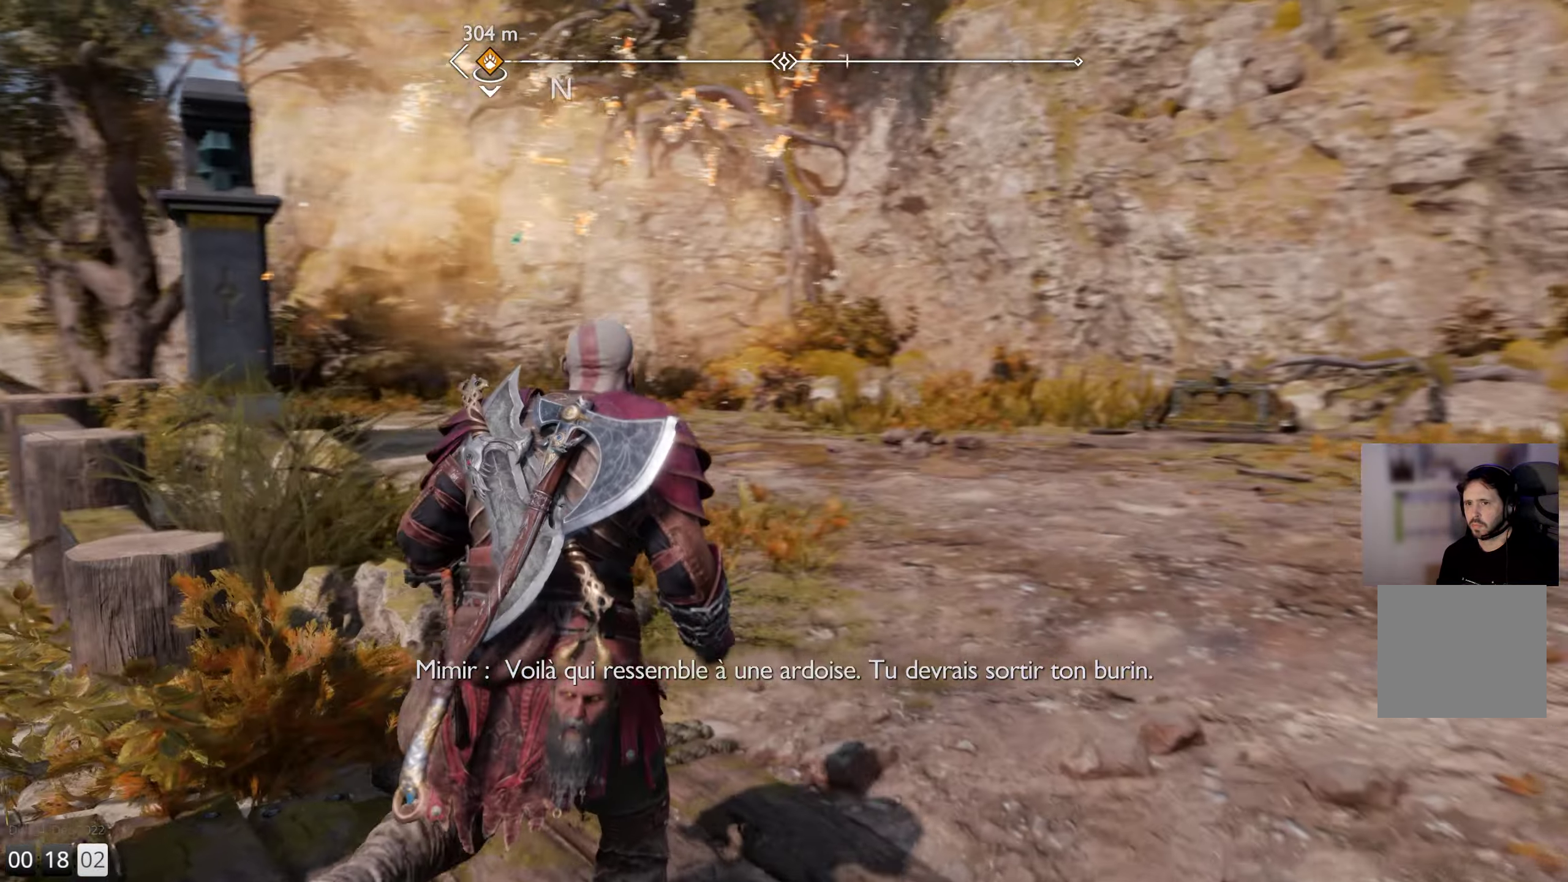
{"buttons": [], "left_stick": "up-right", "right_stick": "left", "events": [[33, "left_stick", "up-right"]]}
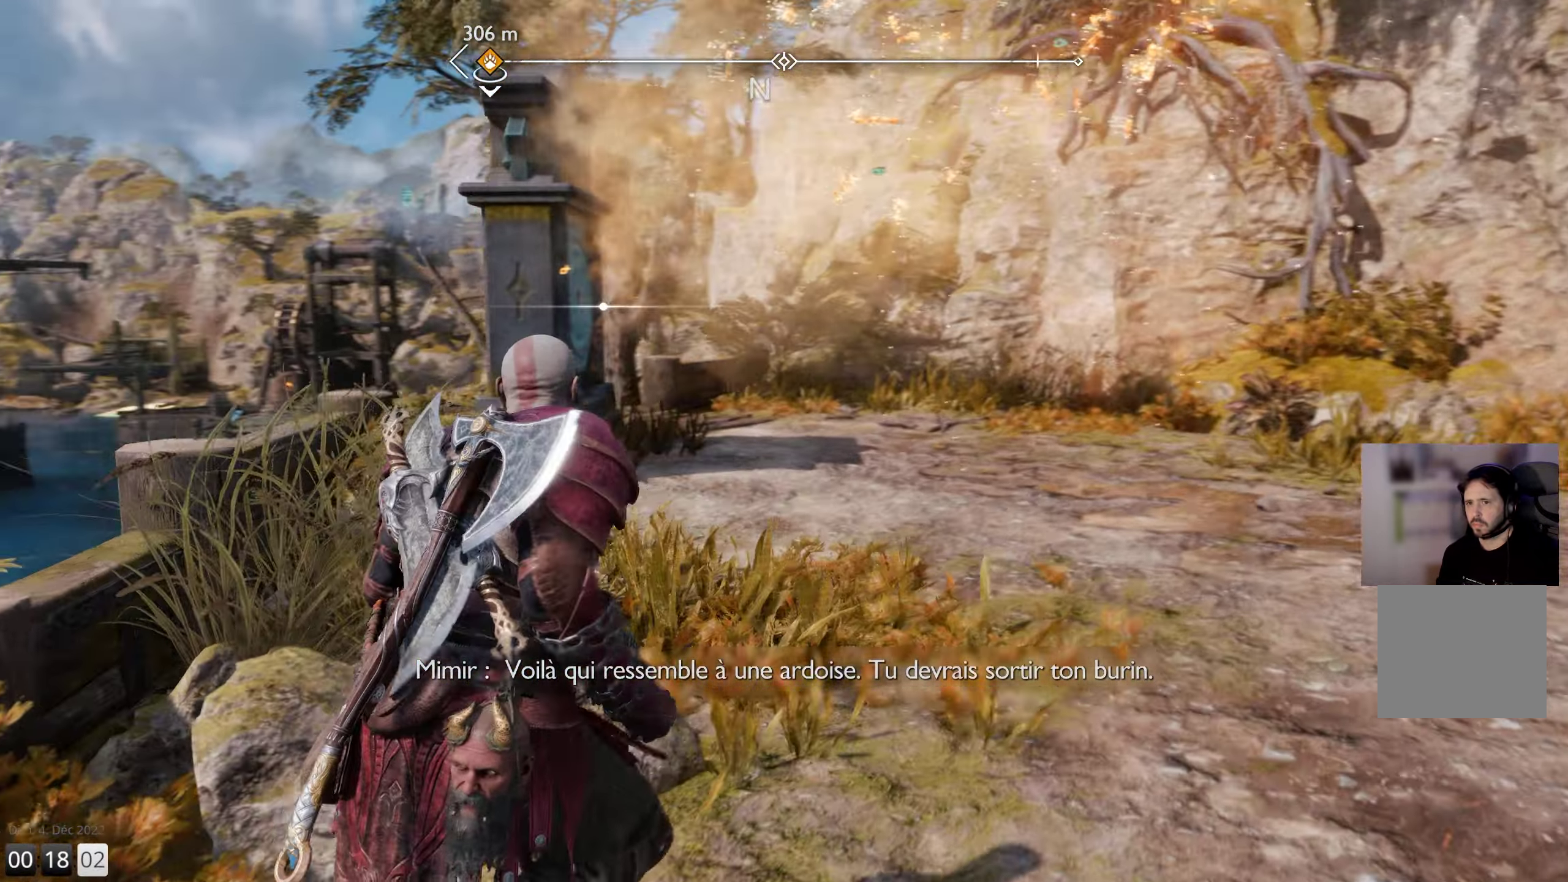
{"buttons": [], "left_stick": "up-right", "right_stick": "left", "events": []}
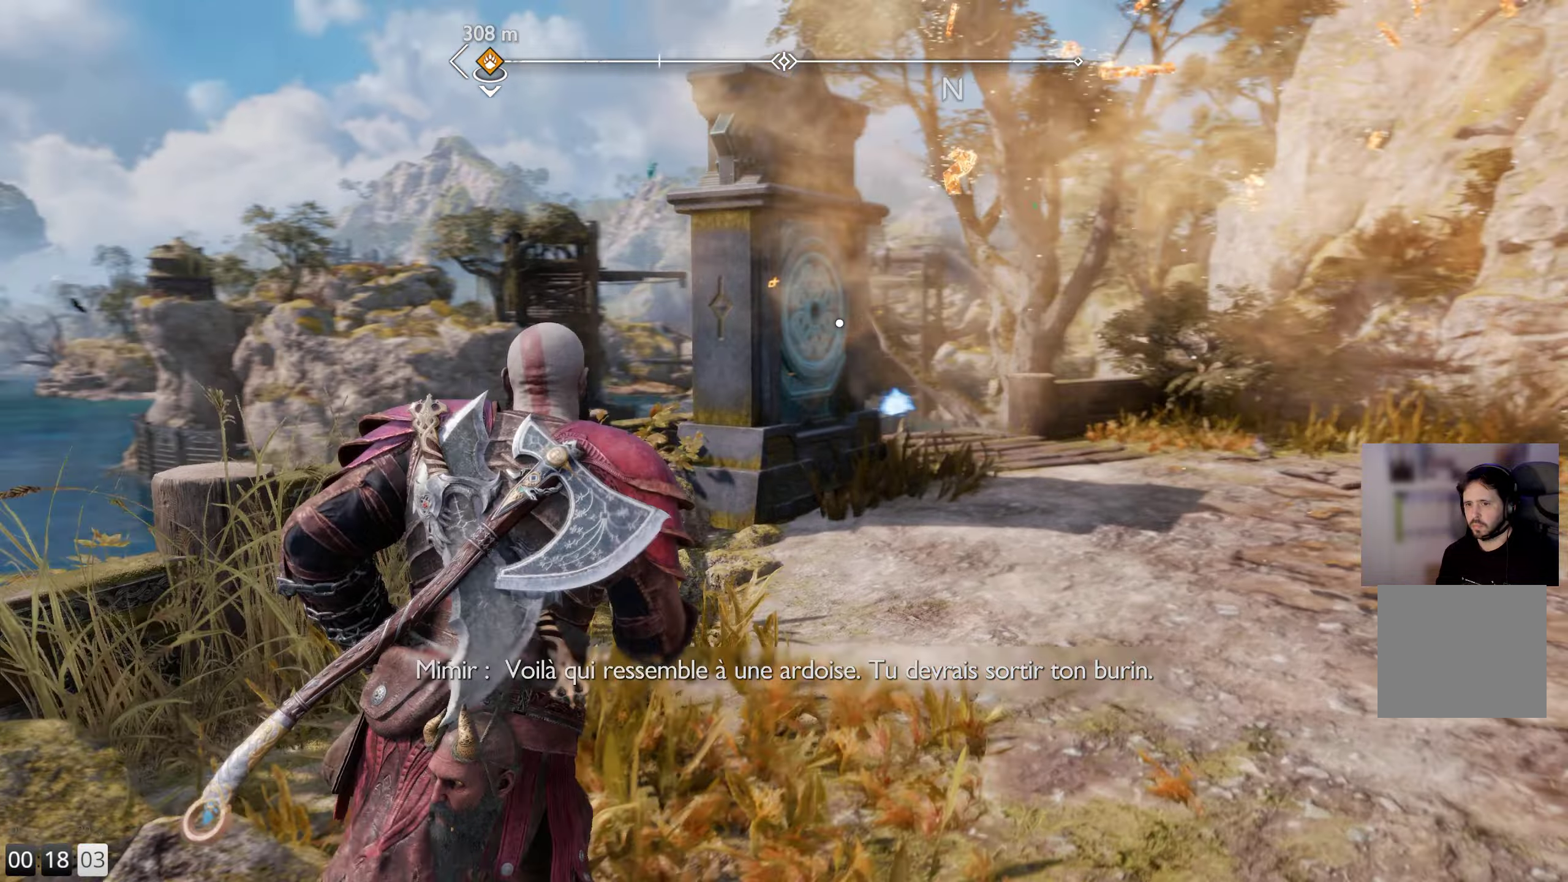
{"buttons": [], "left_stick": "up-right", "right_stick": "left", "events": []}
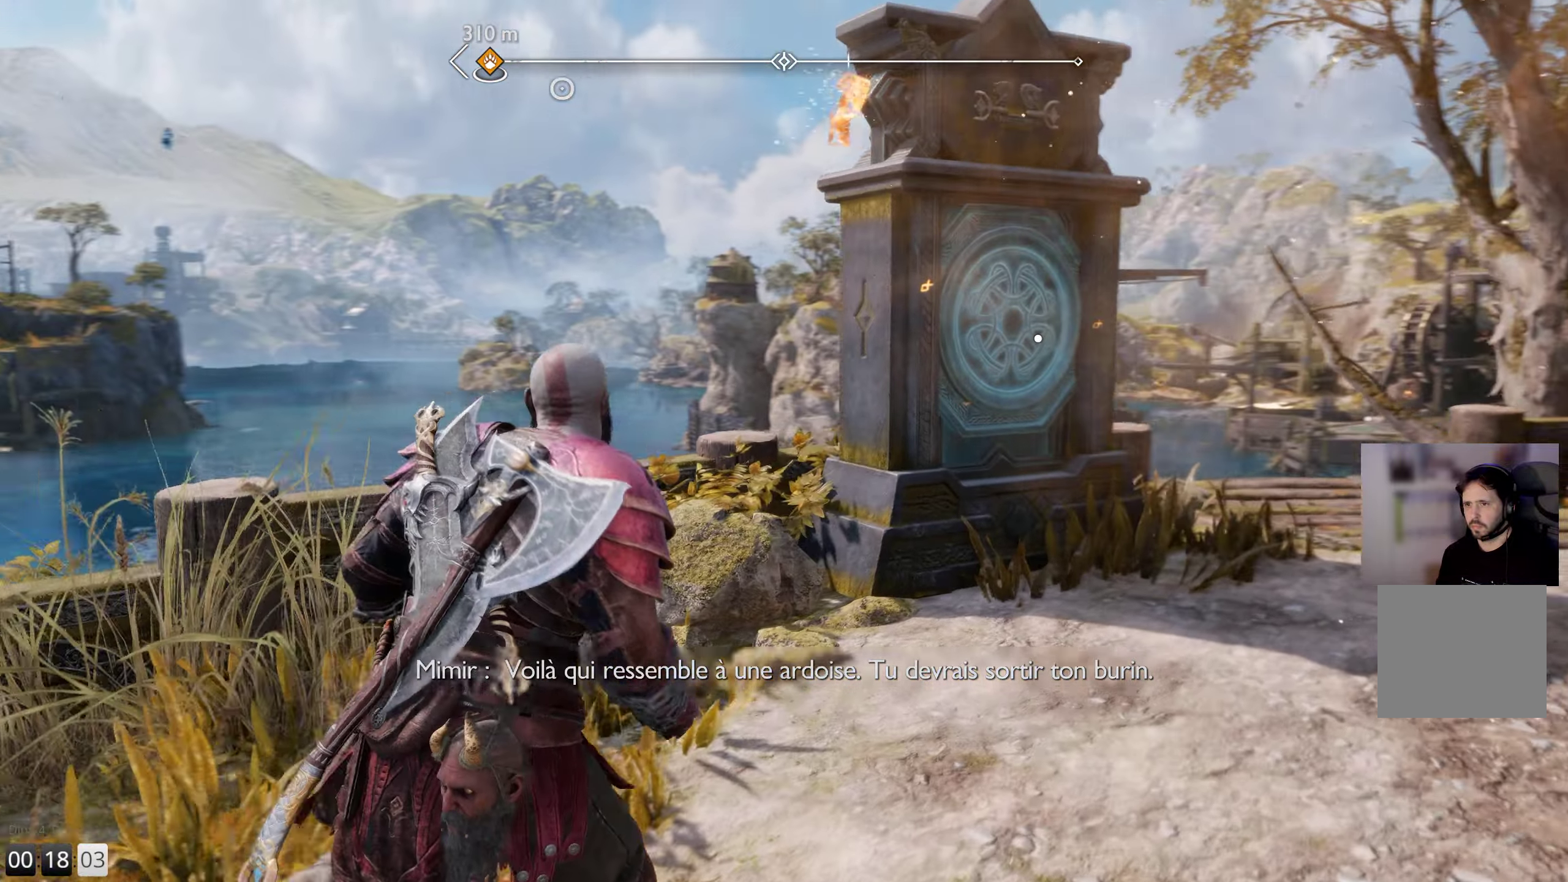
{"buttons": [], "left_stick": "up-right", "right_stick": "left", "events": []}
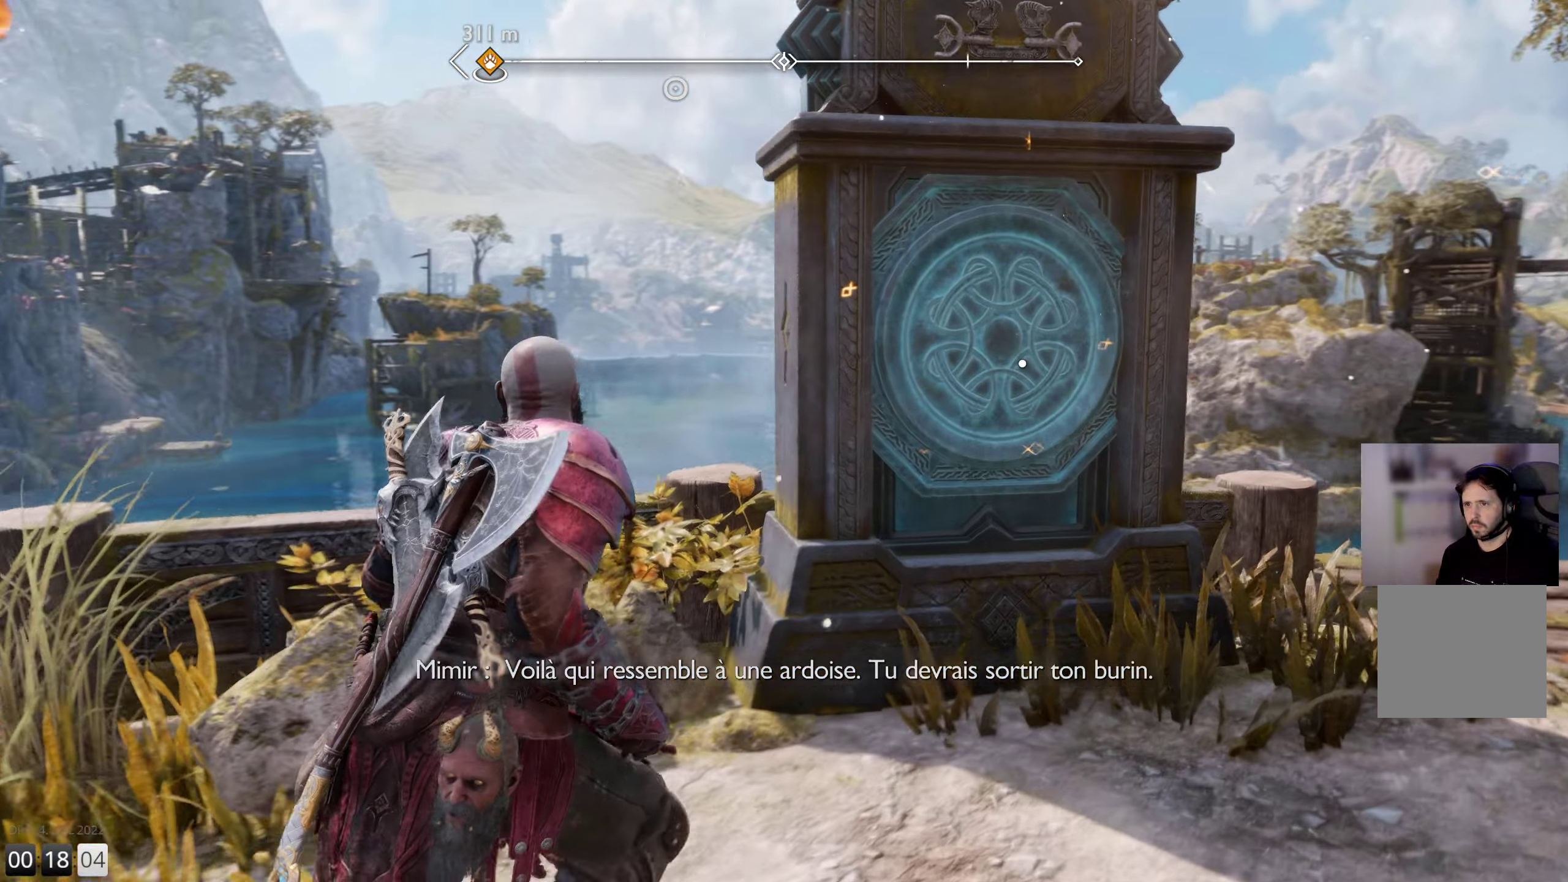
{"buttons": [], "left_stick": "center", "right_stick": "center", "events": [[184, "right_stick", "center"], [384, "left_stick", "center"]]}
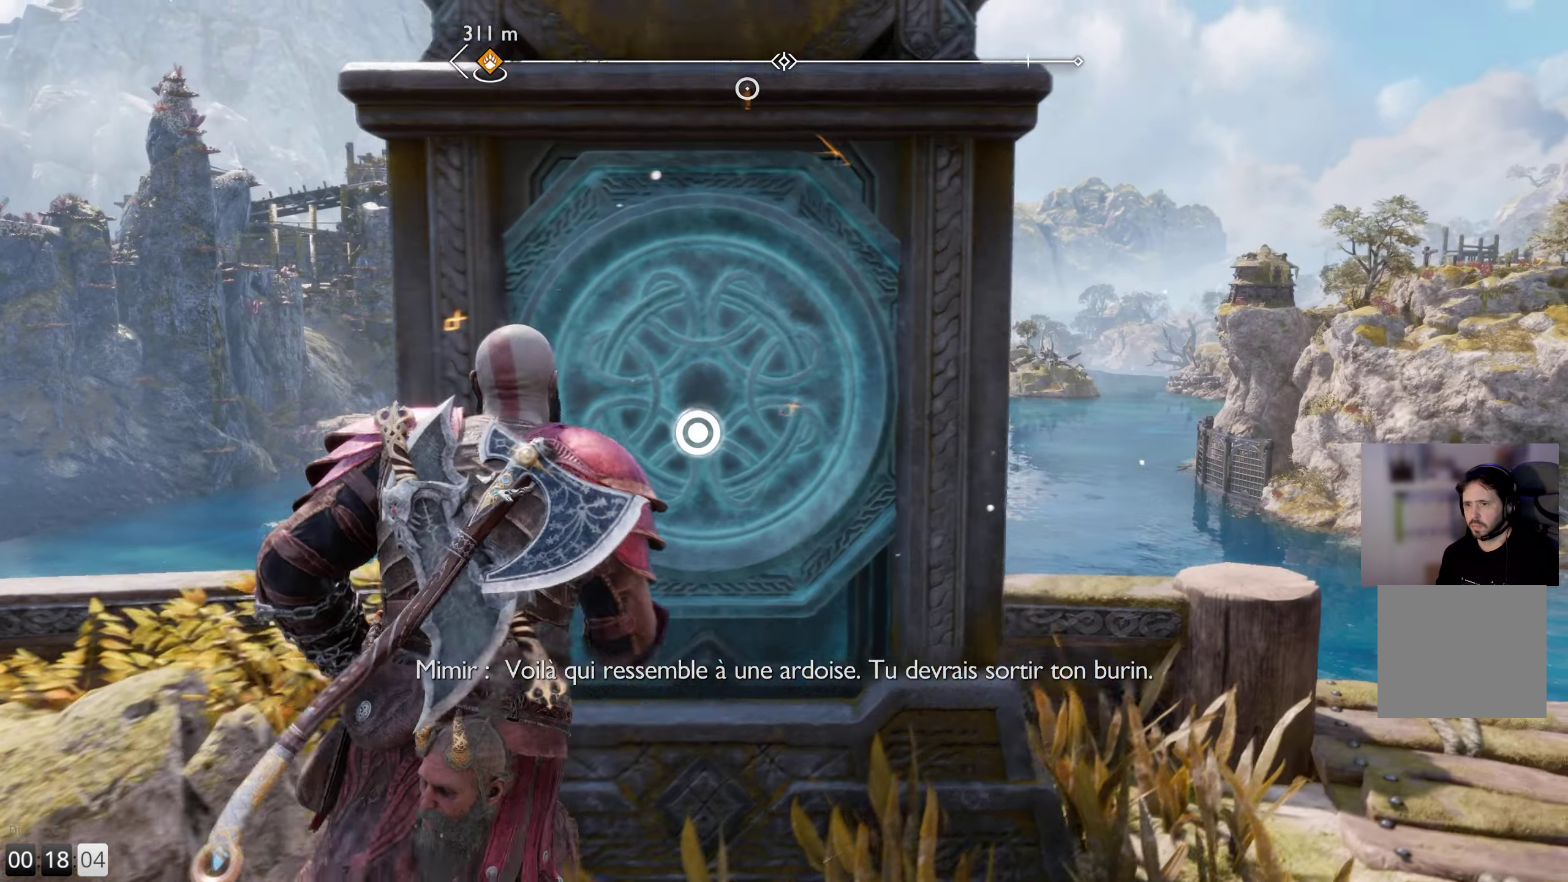
{"buttons": [], "left_stick": "center", "right_stick": "center", "events": [[34, "CIRCLE", "down"], [150, "CIRCLE", "up"]]}
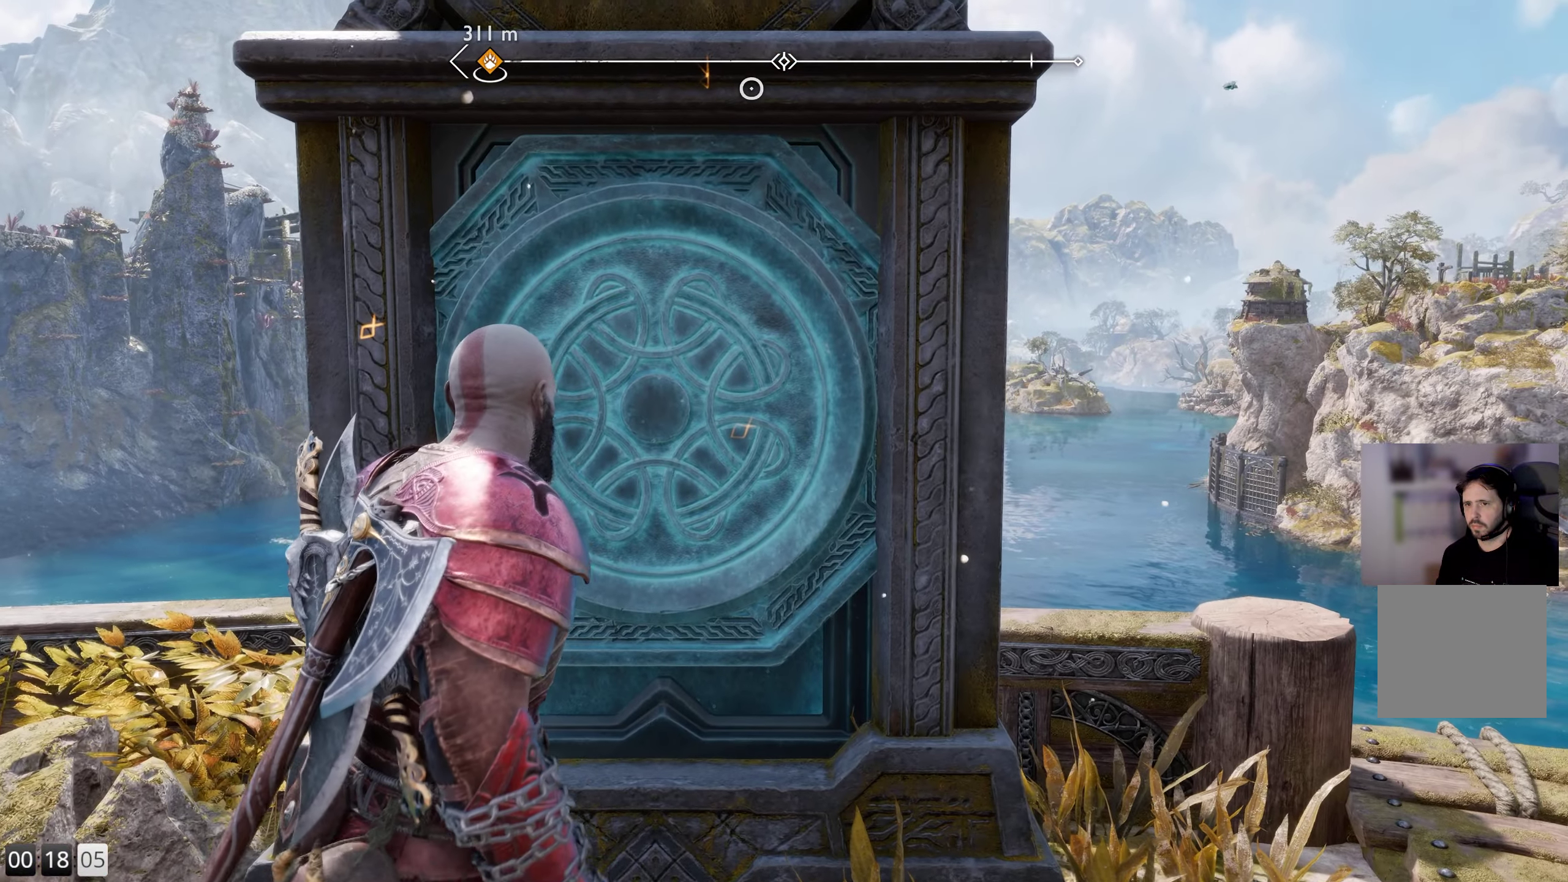
{"buttons": [], "left_stick": "center", "right_stick": "center", "events": []}